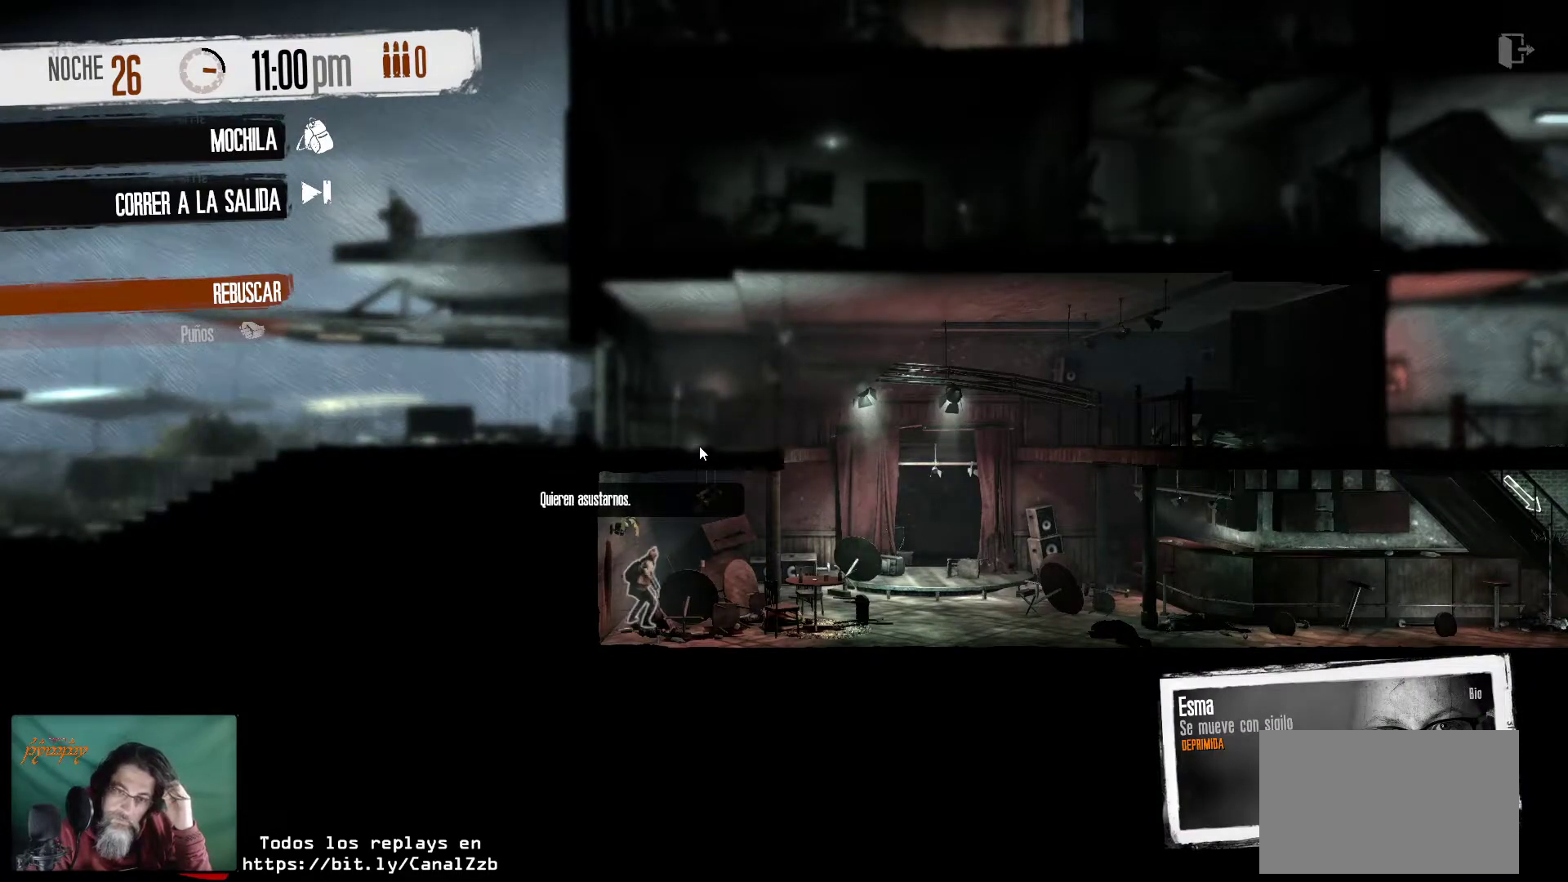
Gameplay with keyboard and mouse; each line is a JSON object with the keys and mouse buttons held at the frame after it. "events" lists presses ("down") and releases ("up") of "1", "2", "3", "4", "5", "a", "alt", "c", "caps_lock", "ctrl", "d", "e", "f", "g", "q", "r", "s", "shift", "space", "t", "tab", "v", "w", "x", "z", "mouse_left", "mouse_wheel" and "mouse_right" between this image and that frame as [ms after this image, input, new state], when the widget could be followed in between. "mouse_left", "mouse_wheel", "mouse_right" = the "left", "wheel", "right" buttons of the "mouse" list. No other keys are recorded. "wheel" means that the mouse wheel is clicked or scrolled. "mouse_move" is the direction in which the mouse moves at that frame (one of eight, or "still"), when it could be read.
{"keys": [], "mouse": [], "mouse_move": "still", "events": []}
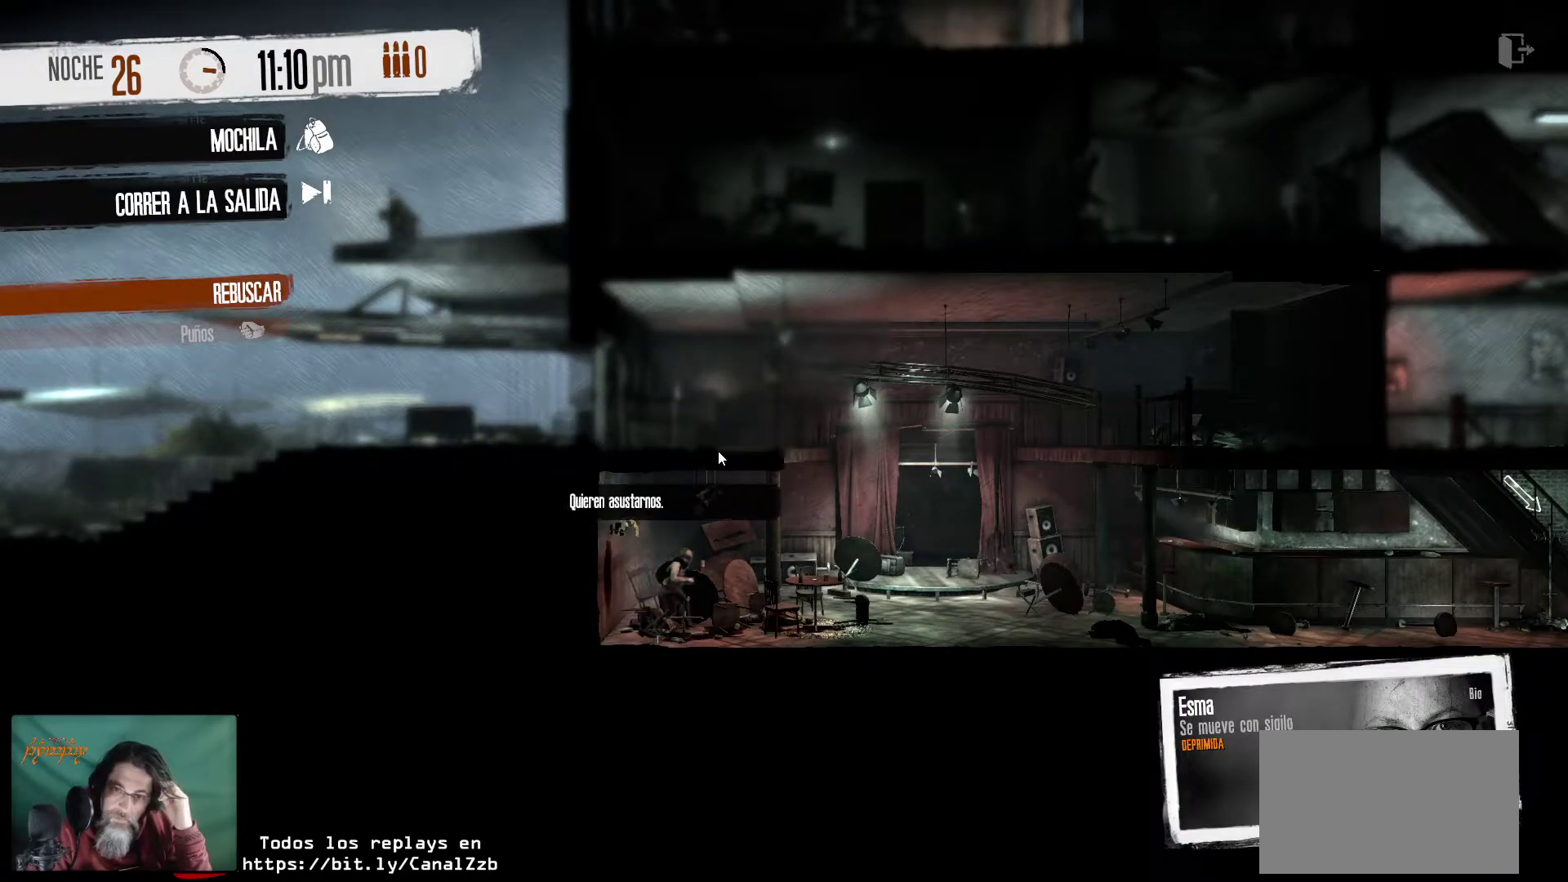
{"keys": [], "mouse": [], "mouse_move": "still", "events": []}
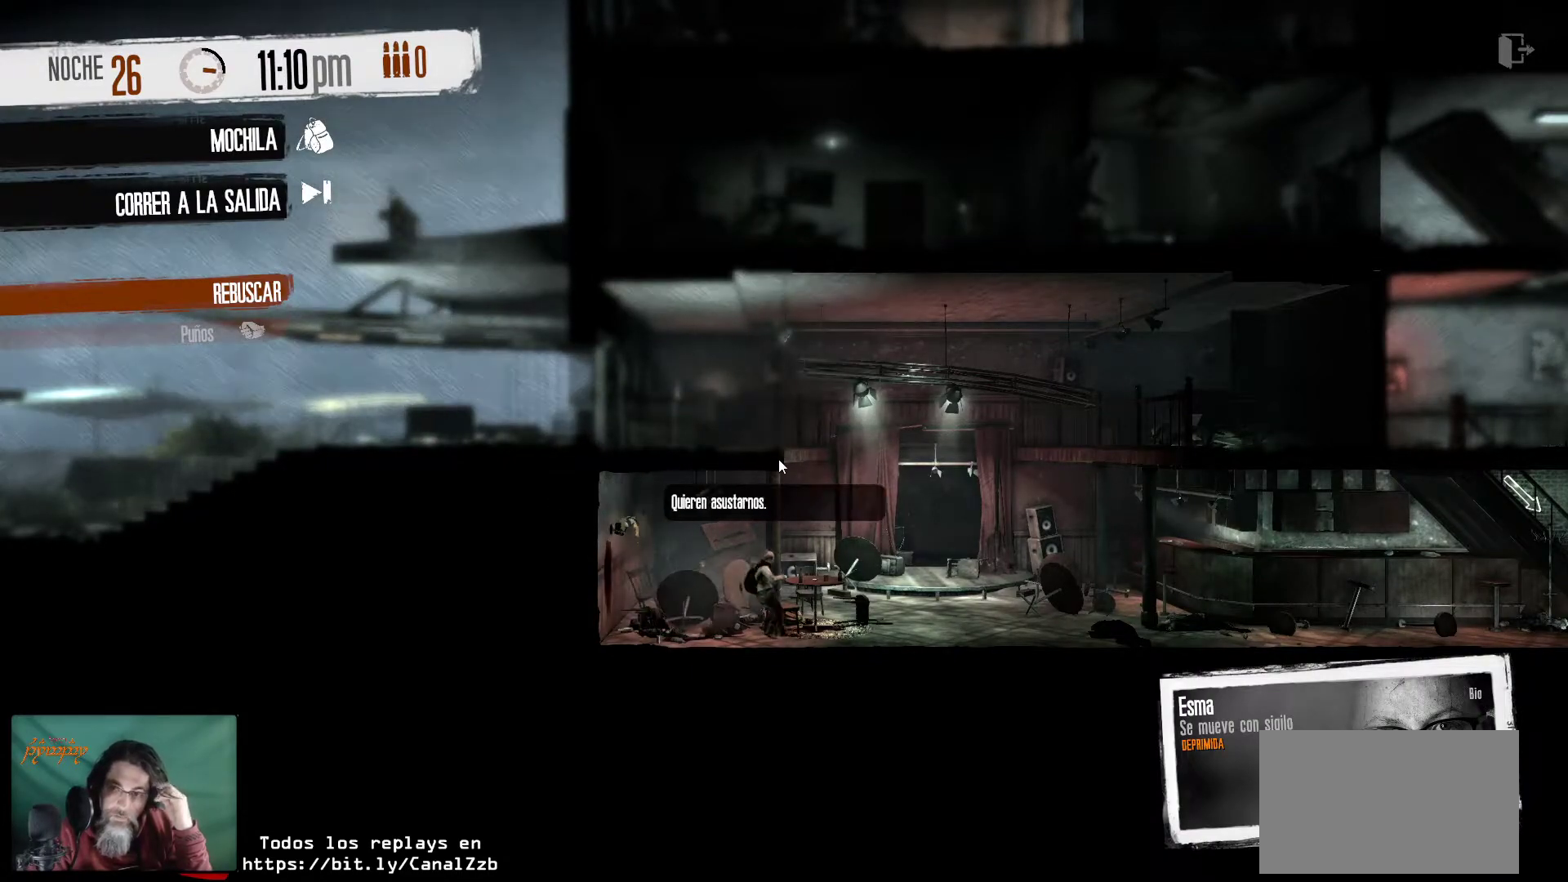
{"keys": [], "mouse": [], "mouse_move": "still", "events": []}
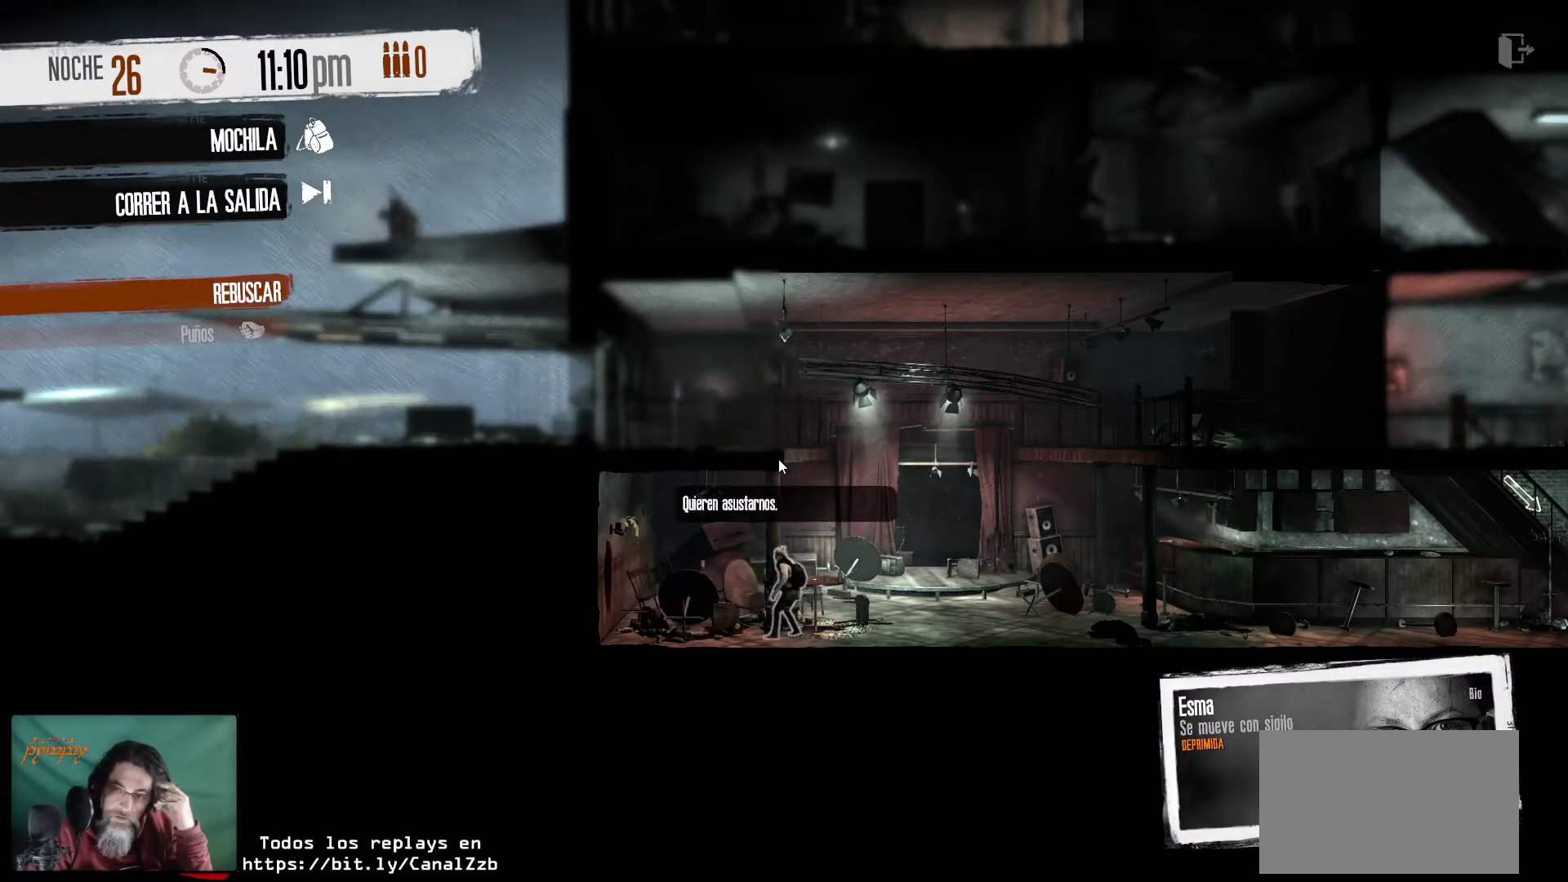
{"keys": [], "mouse": [], "mouse_move": "up-left", "events": []}
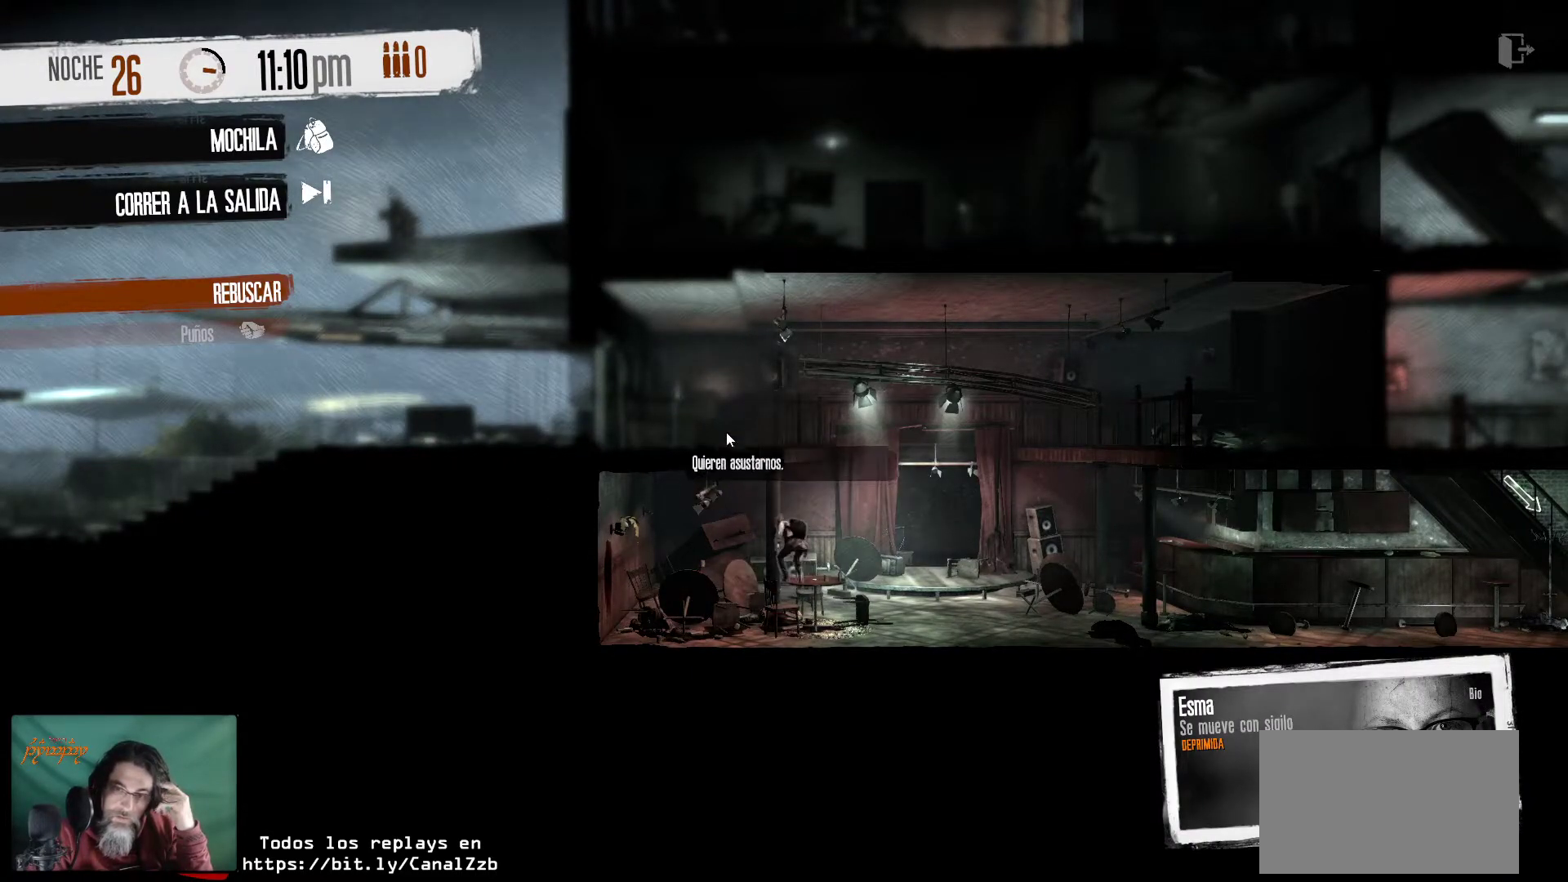
{"keys": [], "mouse": [], "mouse_move": "right", "events": []}
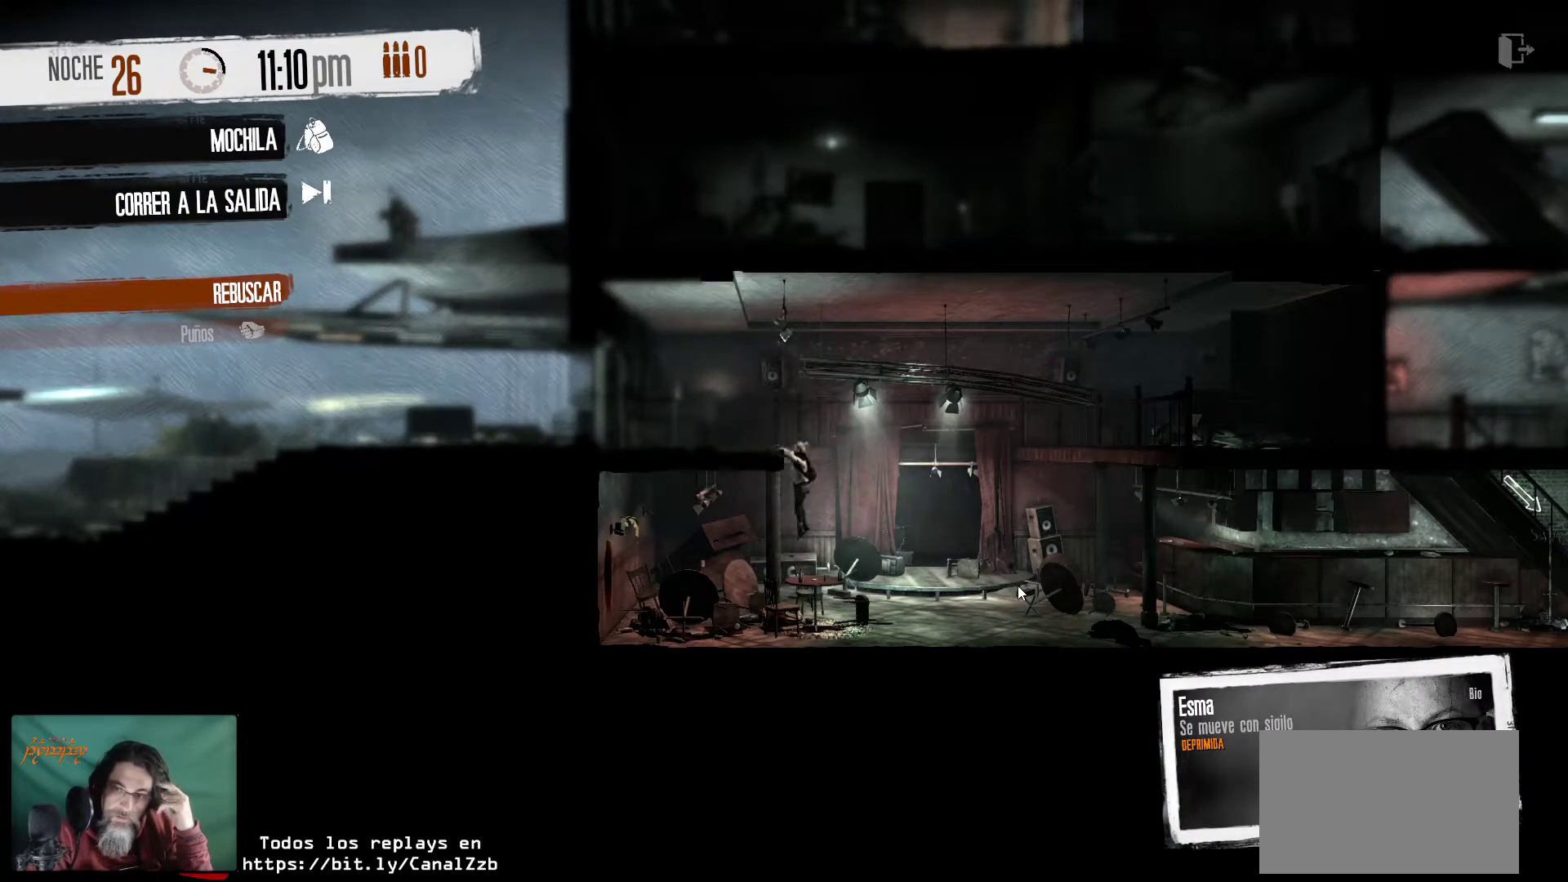
{"keys": [], "mouse": [], "mouse_move": "left", "events": []}
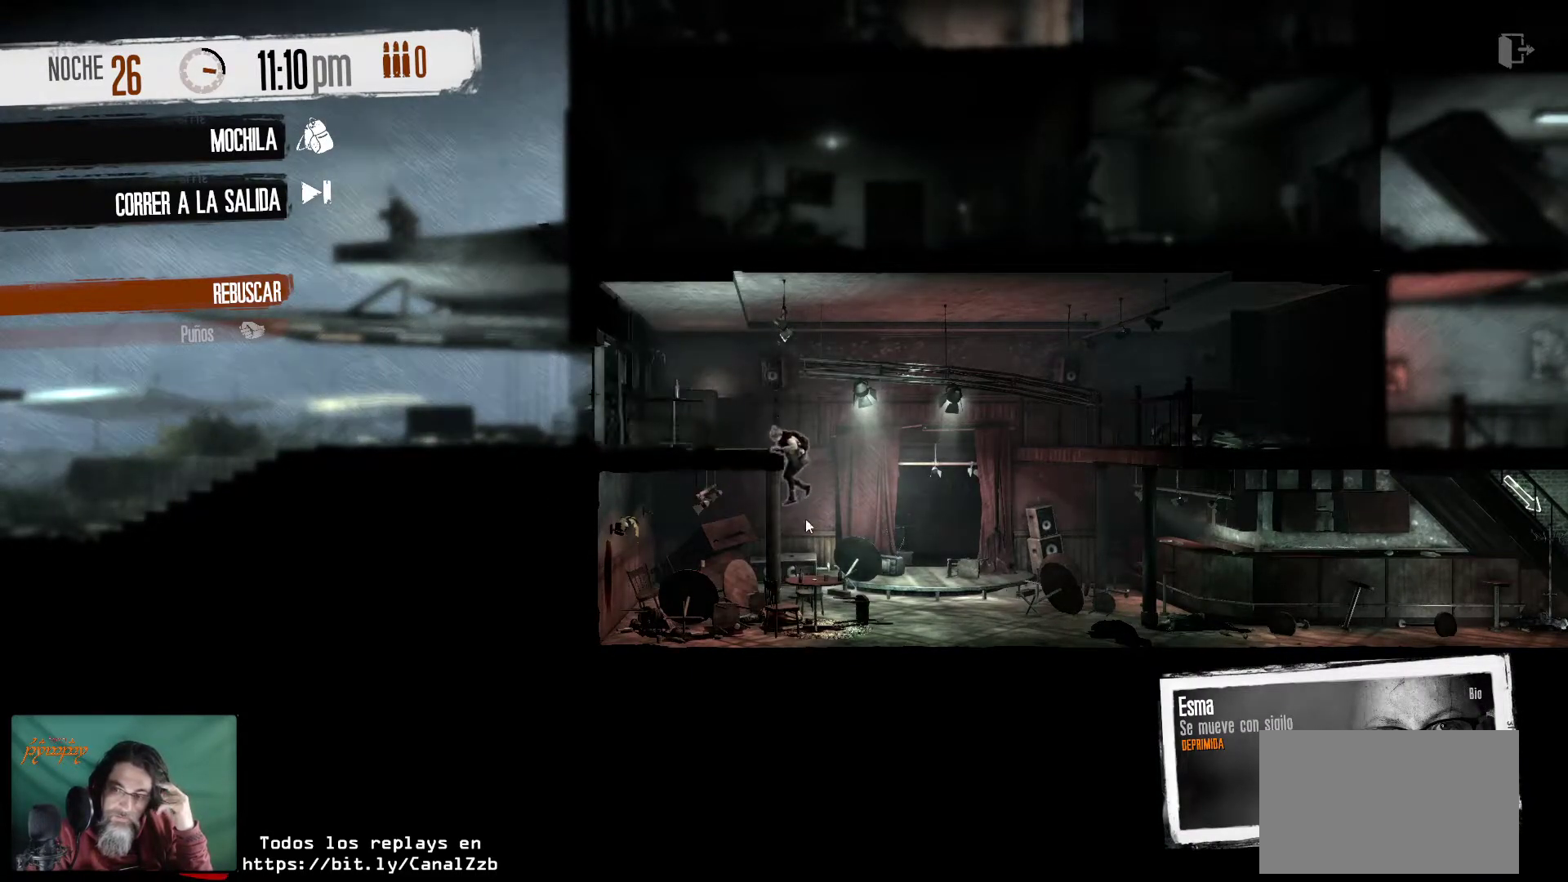
{"keys": [], "mouse": [], "mouse_move": "left", "events": []}
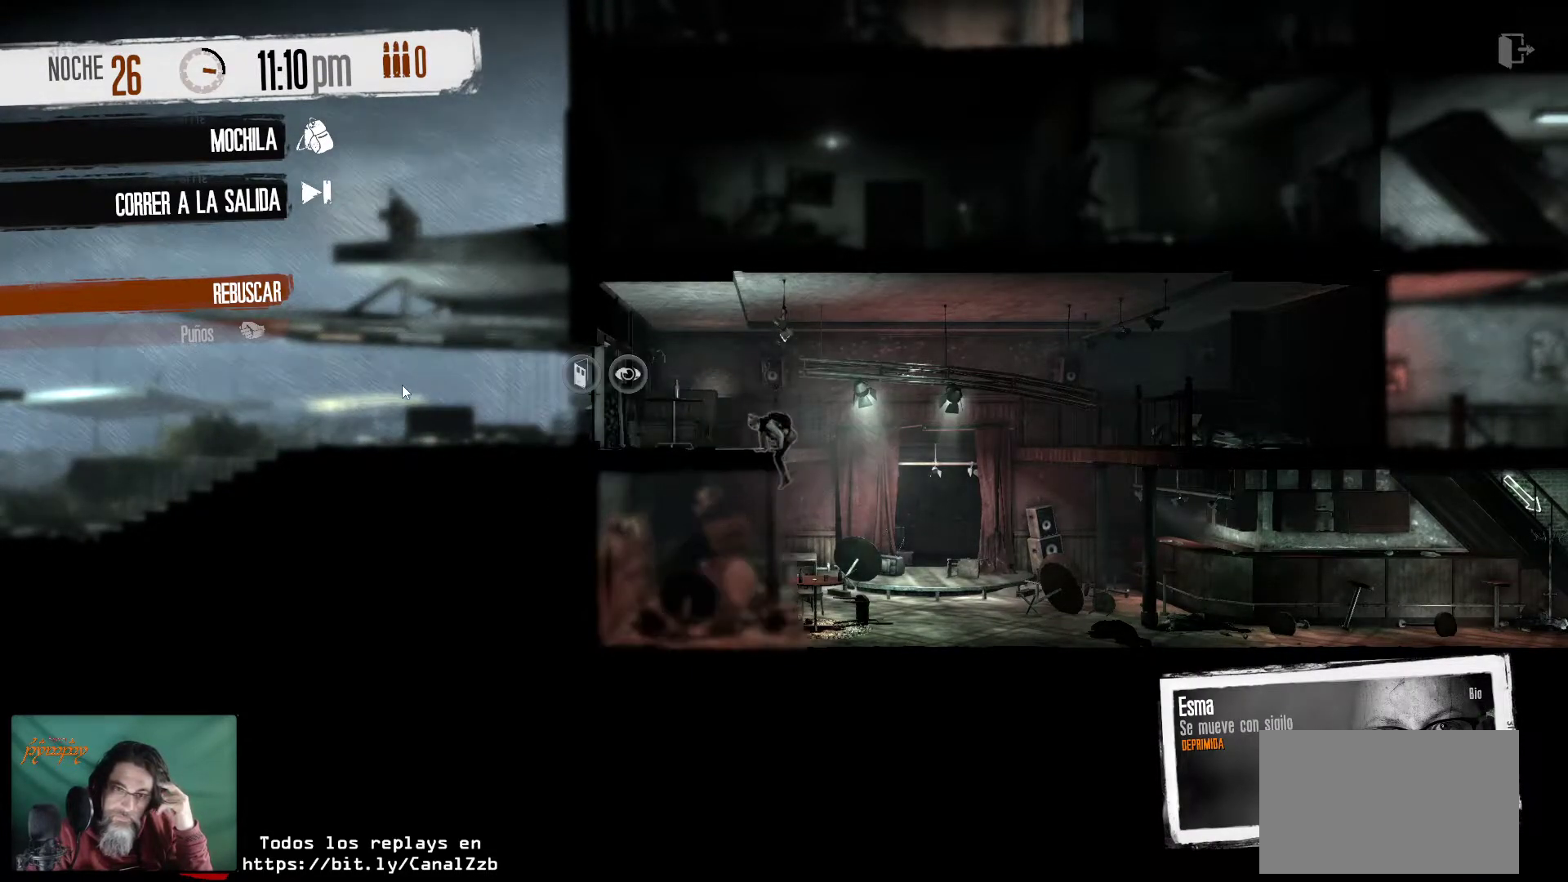
{"keys": [], "mouse": [], "mouse_move": "still", "events": [[84, "mouse_right", "down"], [267, "mouse_right", "up"]]}
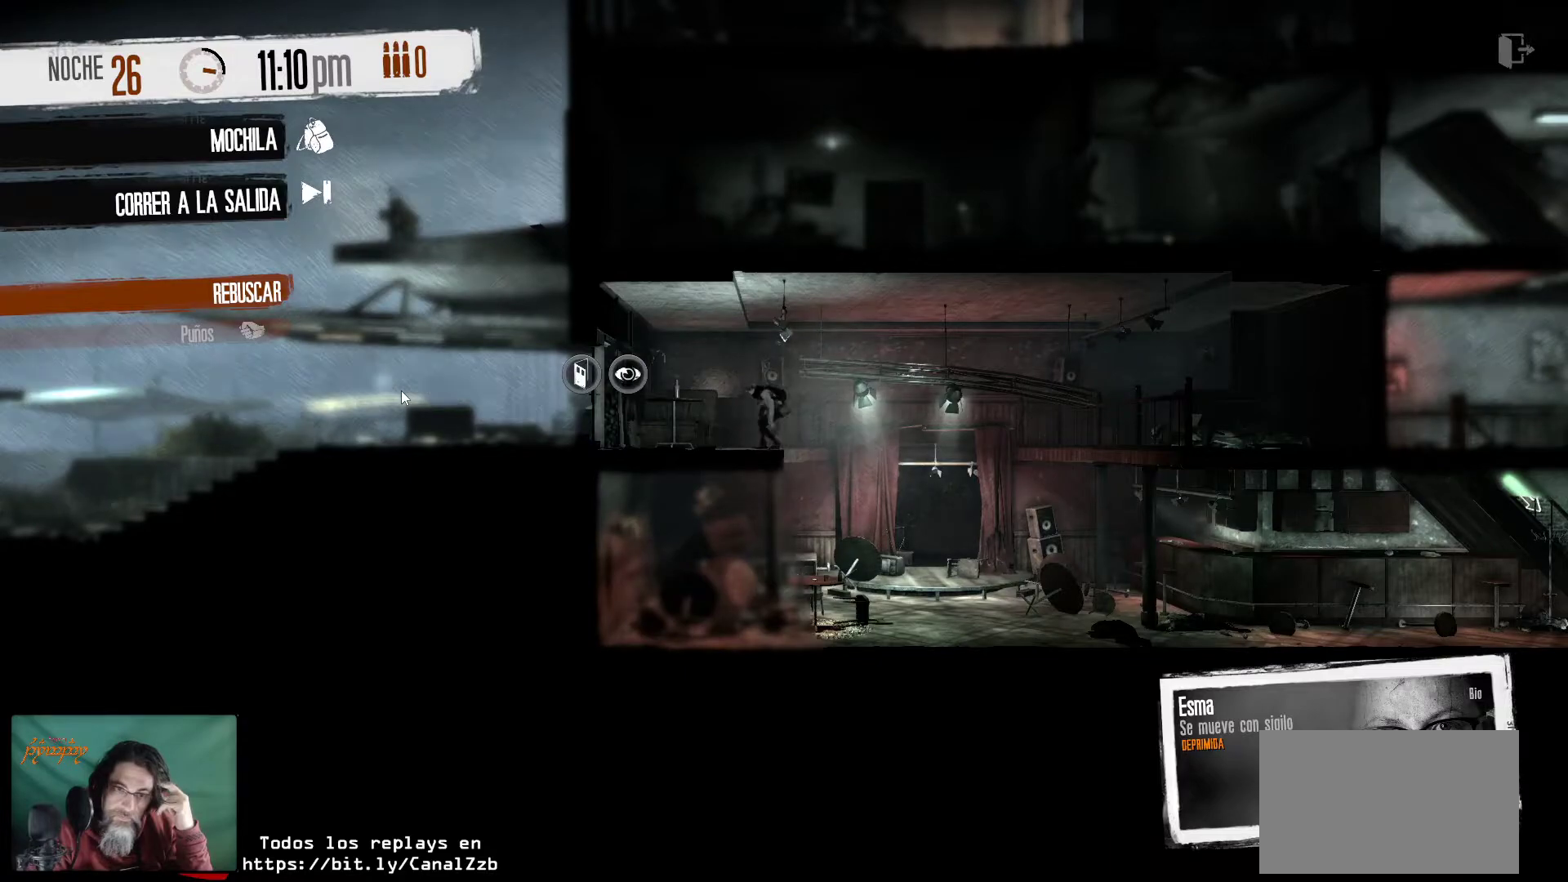
{"keys": [], "mouse": [], "mouse_move": "right", "events": []}
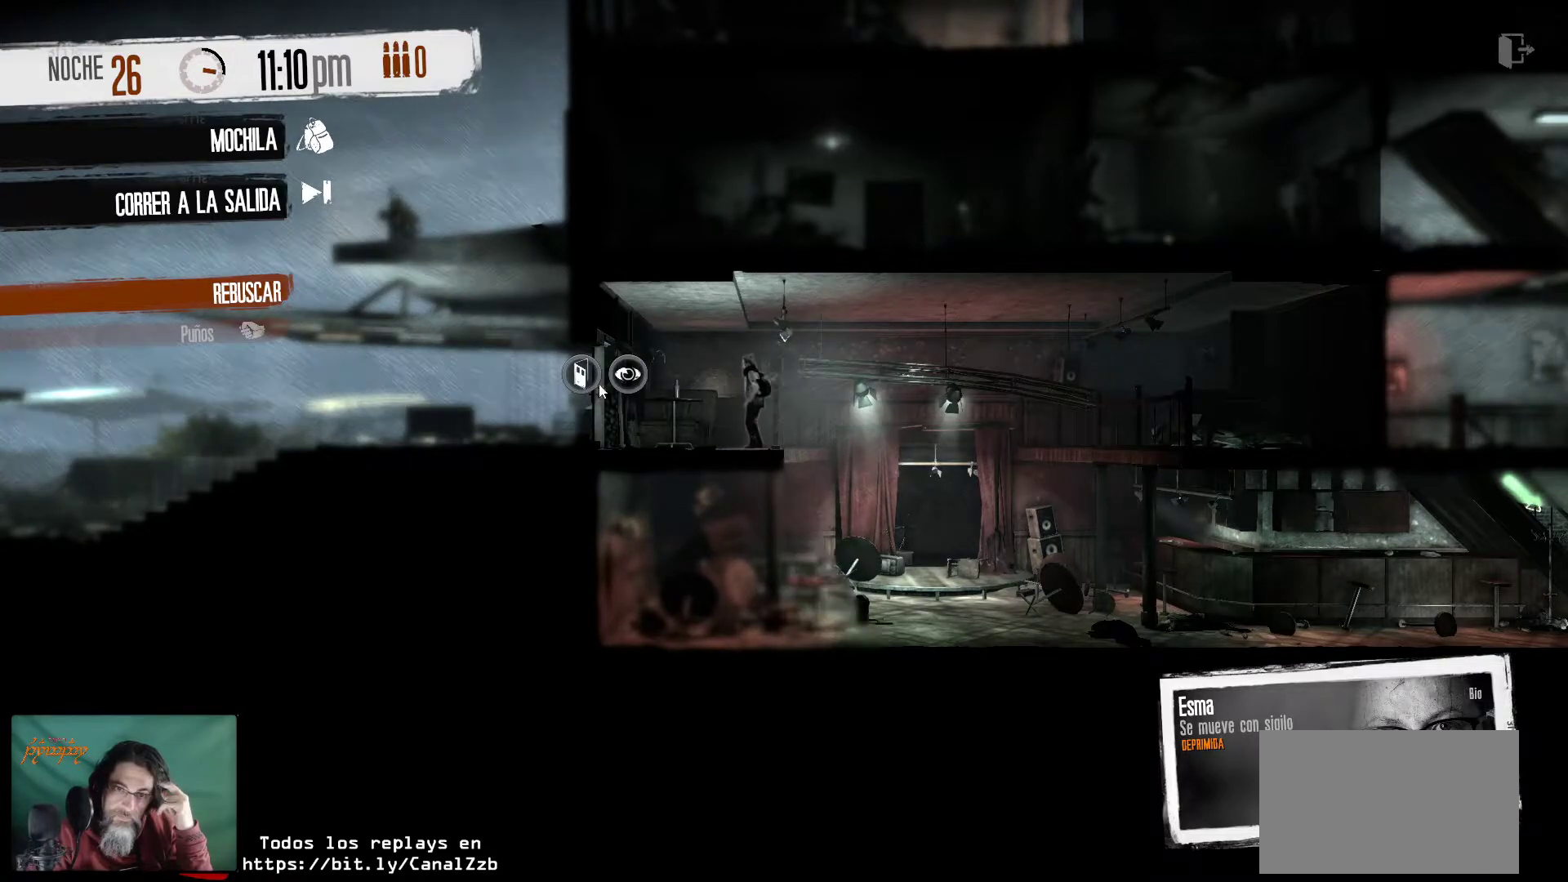
{"keys": [], "mouse": [], "mouse_move": "still", "events": [[300, "mouse_left", "down"], [450, "mouse_left", "up"]]}
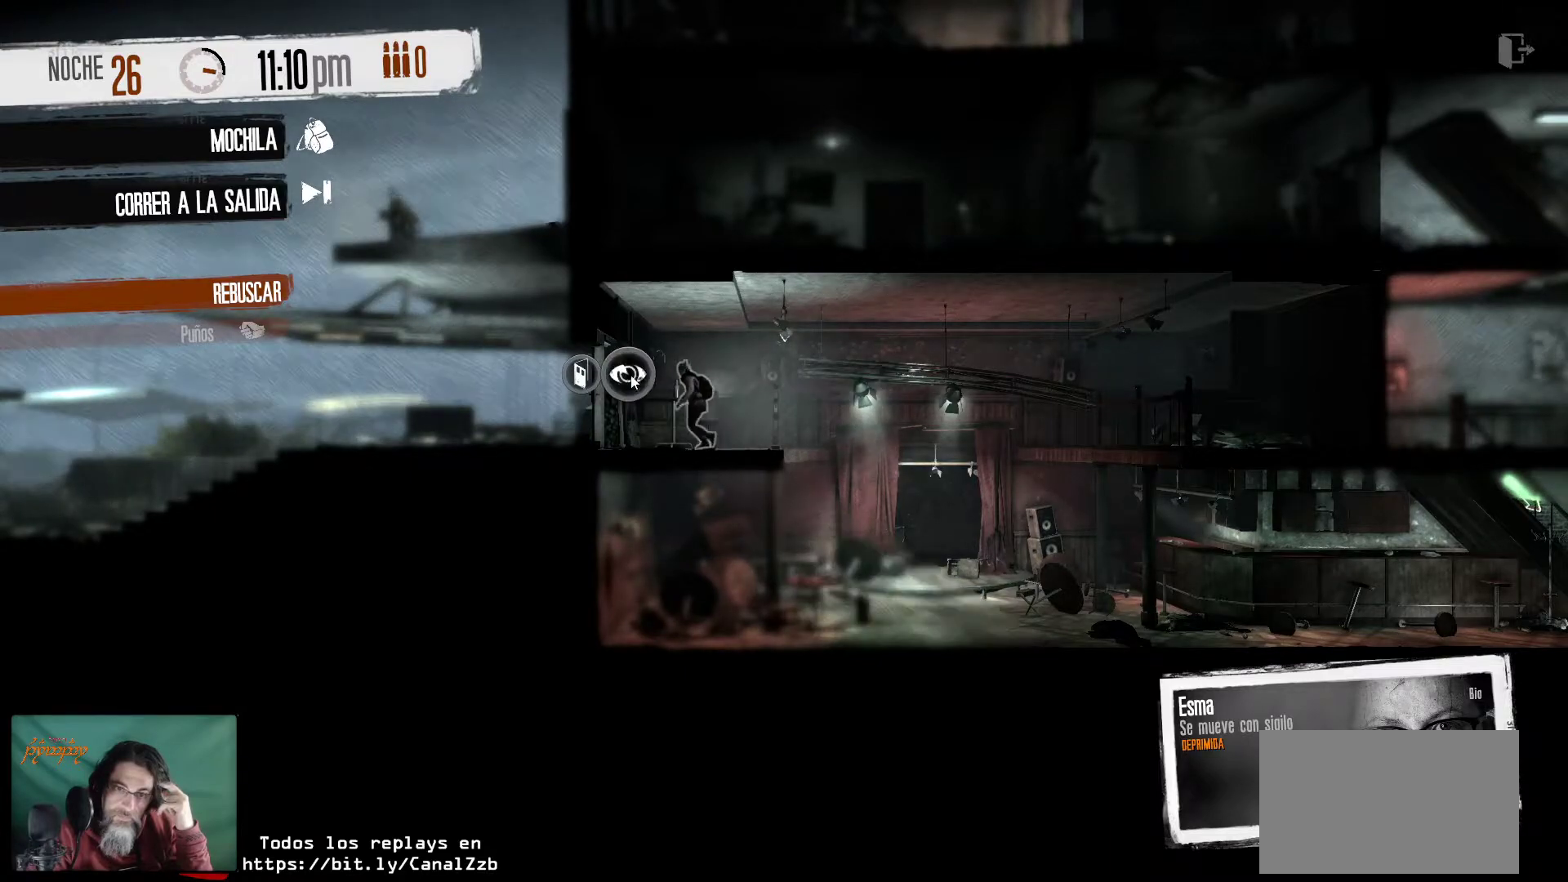
{"keys": [], "mouse": [], "mouse_move": "right", "events": [[234, "mouse_left", "down"], [317, "mouse_left", "up"]]}
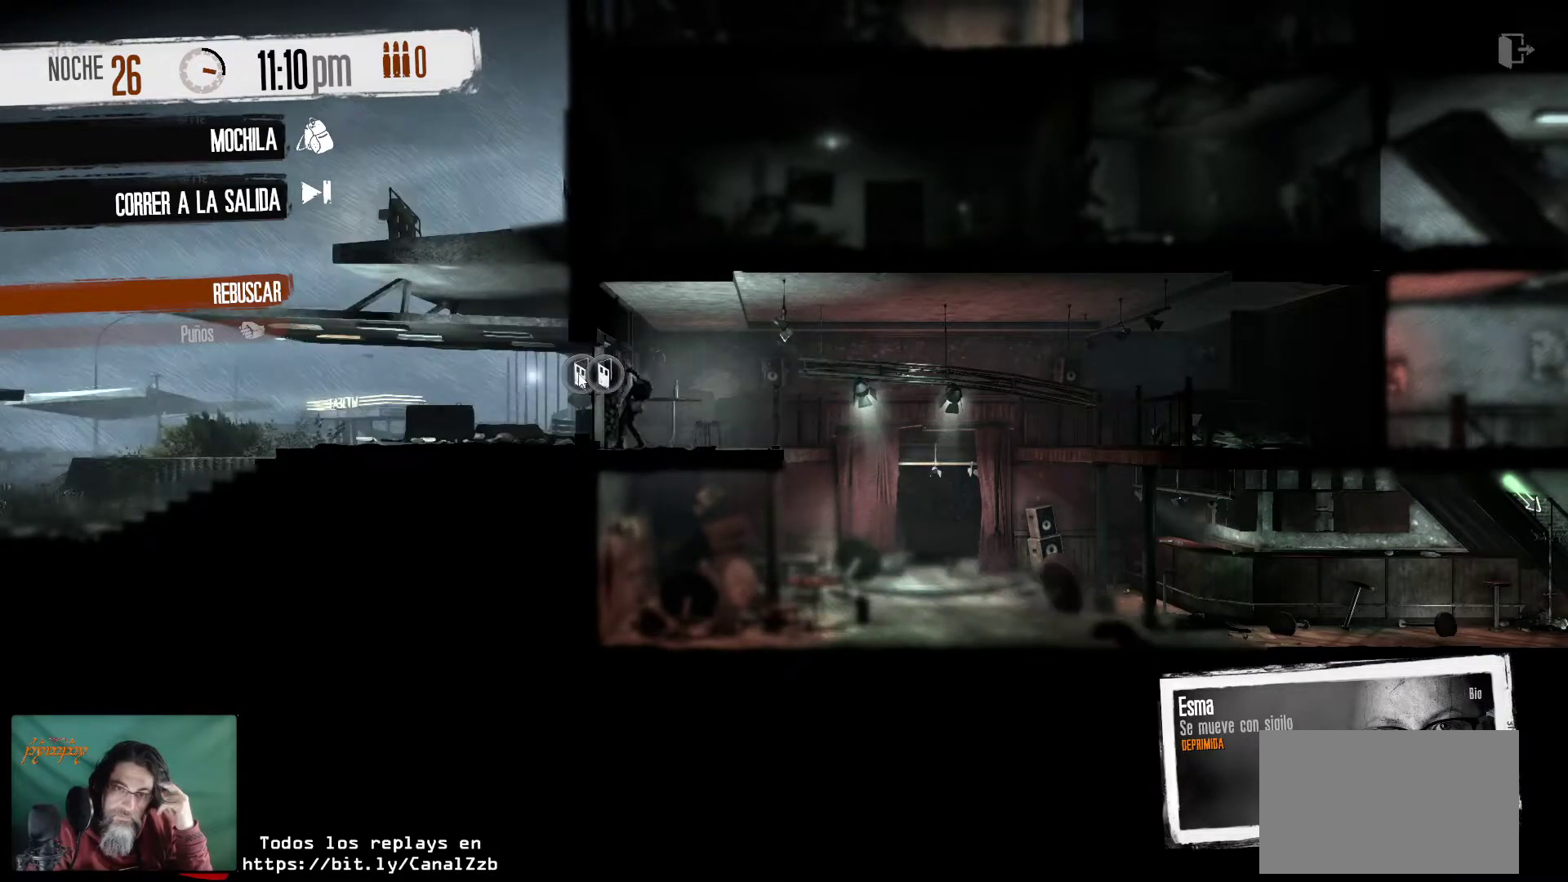
{"keys": [], "mouse": [], "mouse_move": "left", "events": [[50, "mouse_left", "down"], [200, "mouse_left", "up"]]}
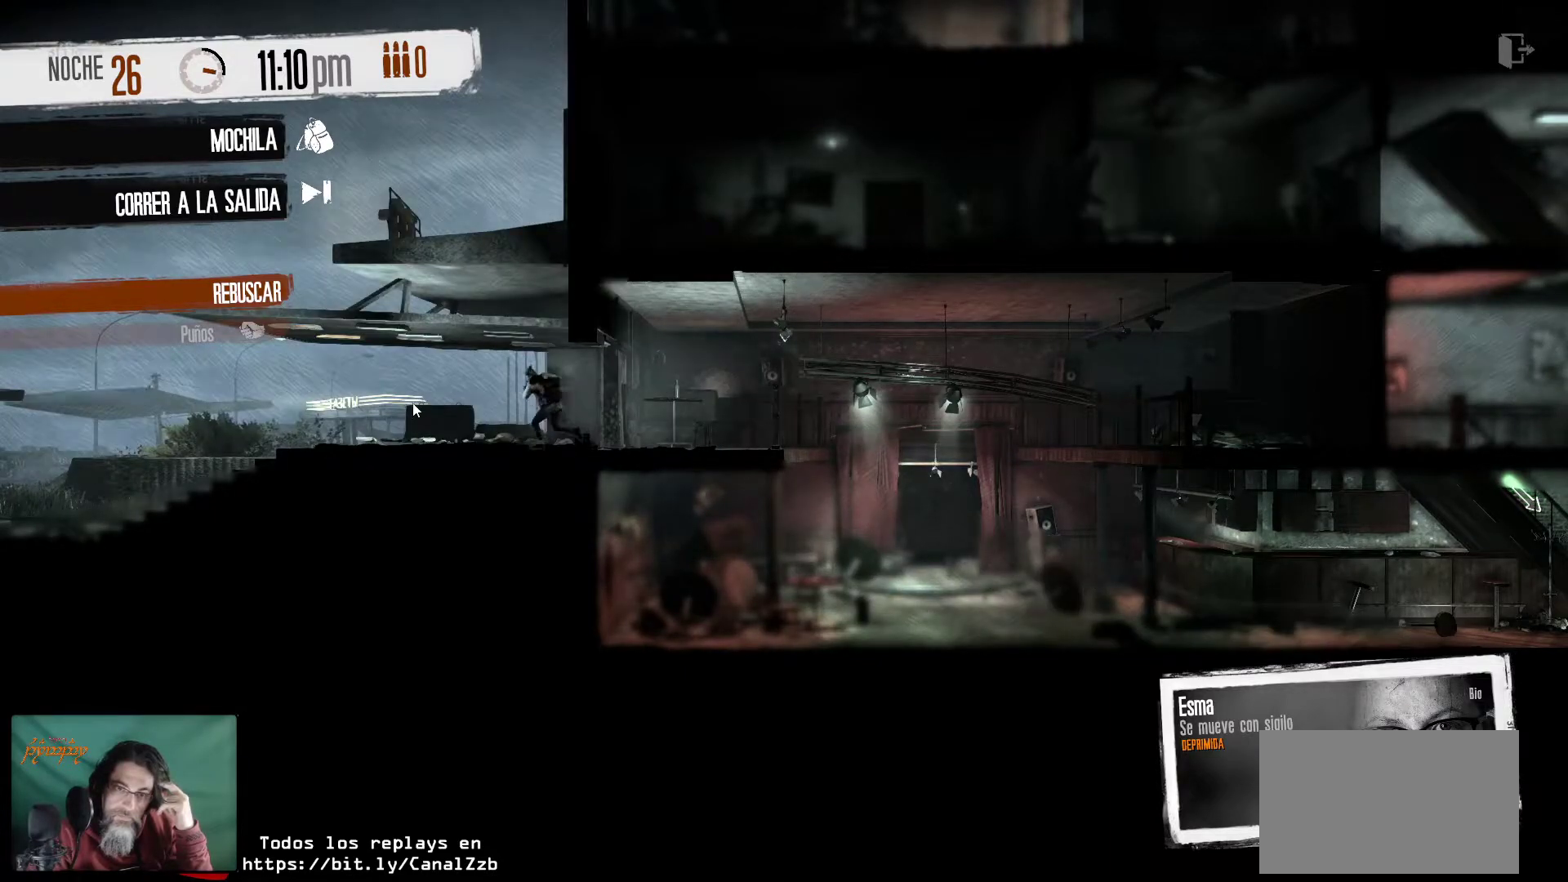
{"keys": [], "mouse": [], "mouse_move": "left", "events": [[117, "mouse_right", "down"], [250, "mouse_right", "up"]]}
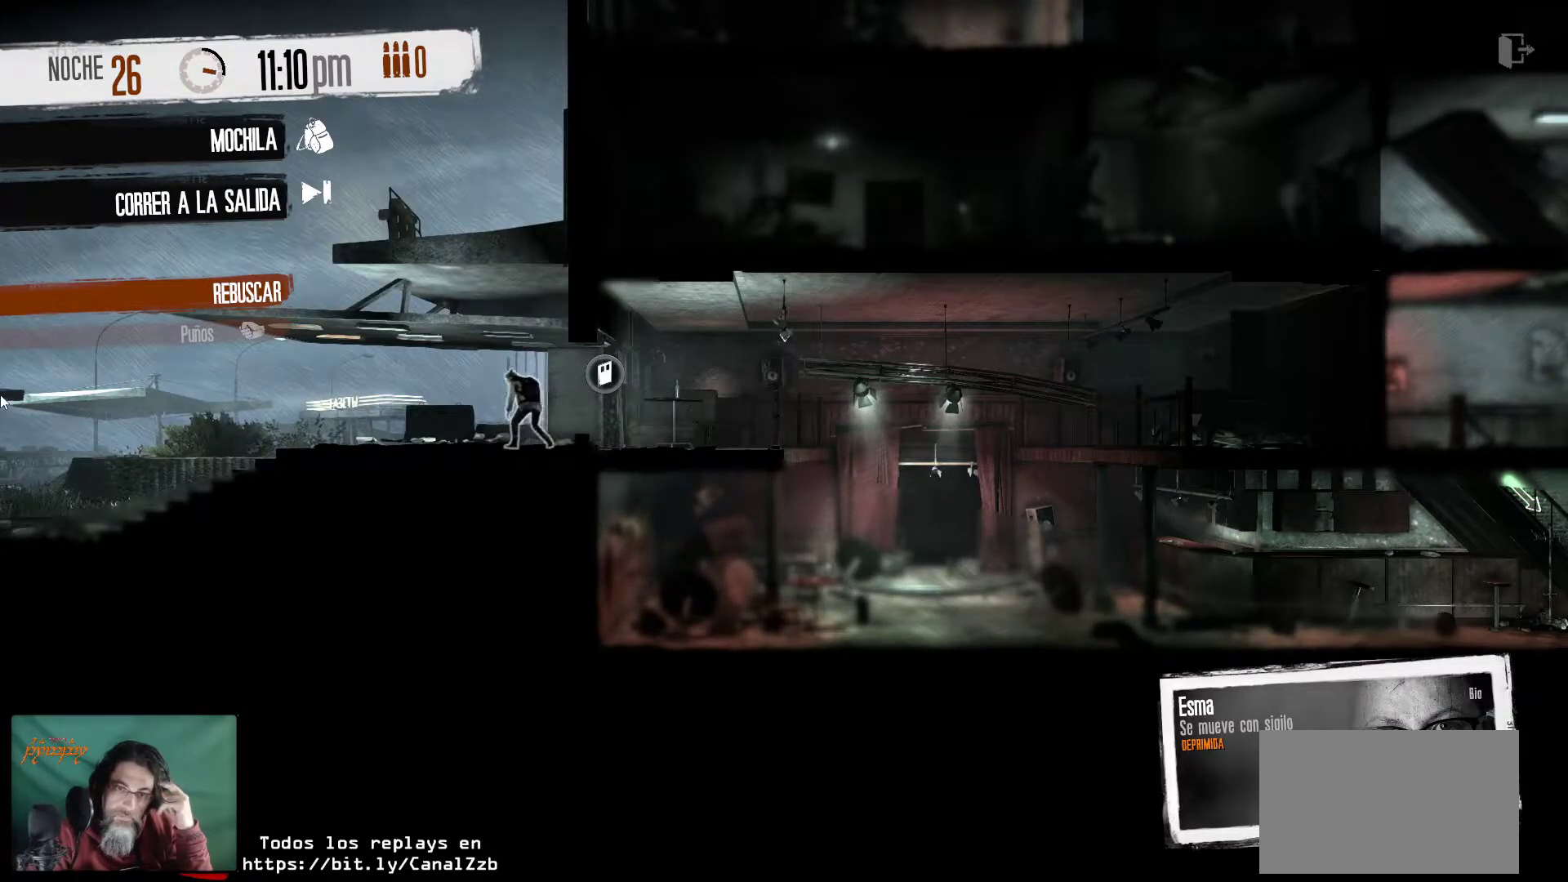
{"keys": [], "mouse": [], "mouse_move": "still", "events": []}
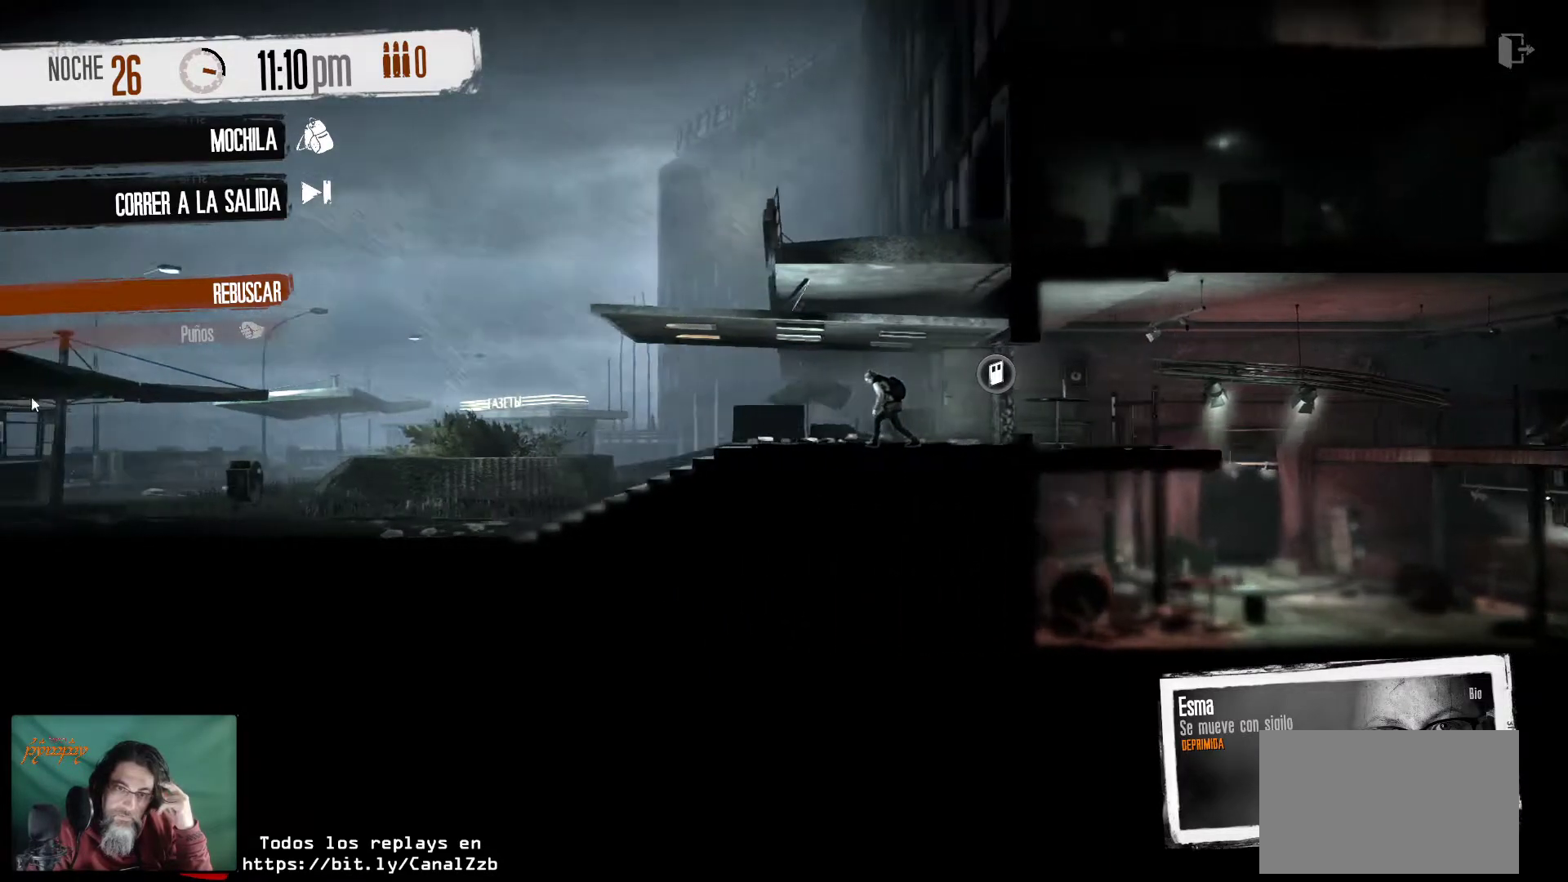
{"keys": [], "mouse": [], "mouse_move": "left", "events": [[250, "mouse_right", "down"], [384, "mouse_right", "up"]]}
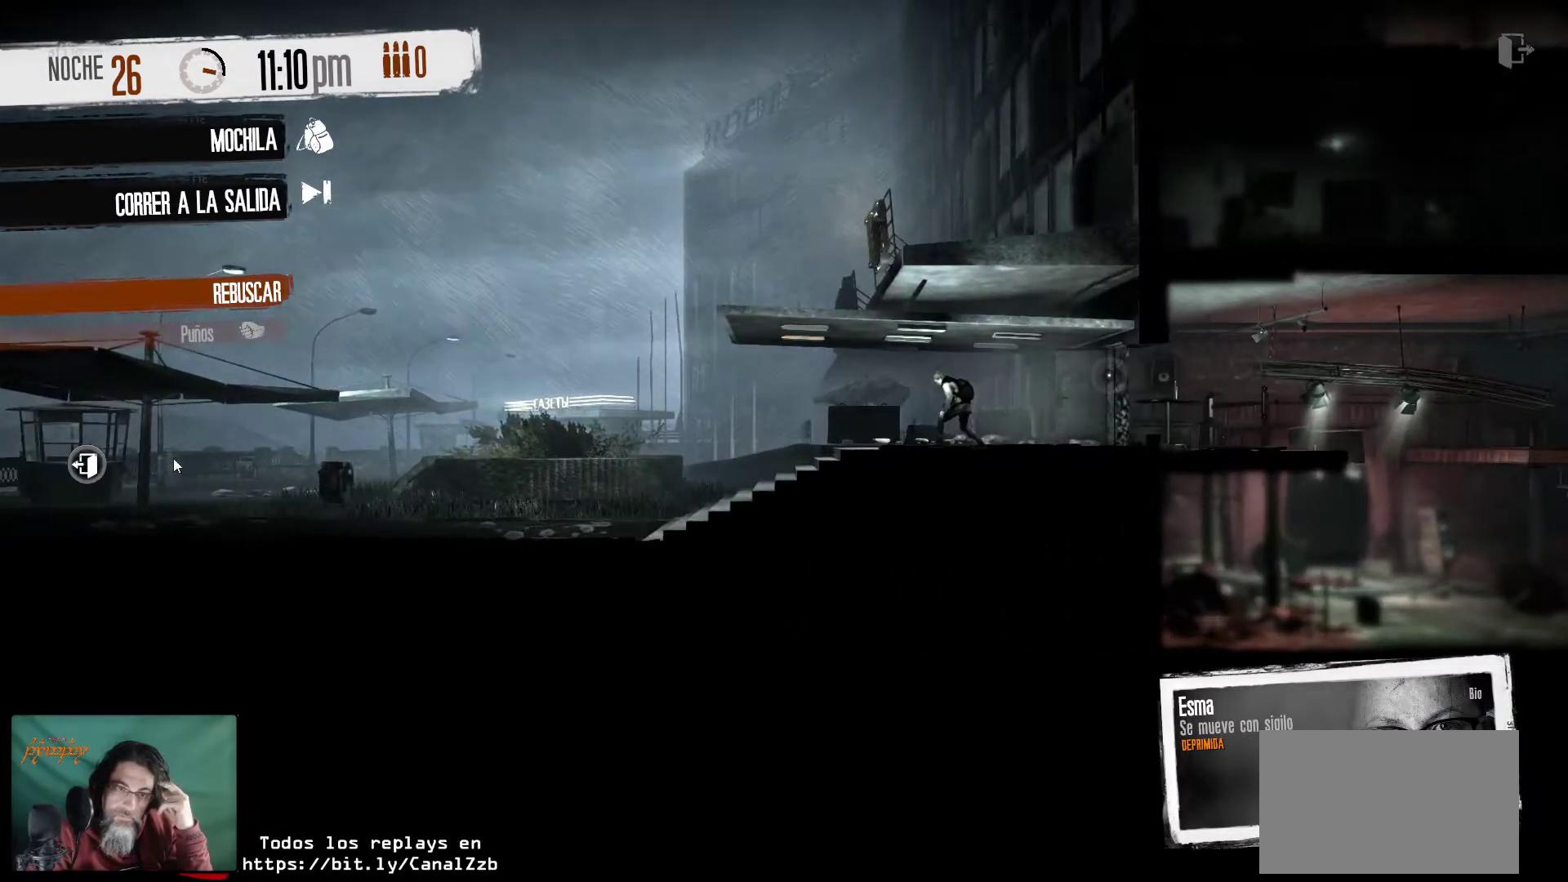
{"keys": [], "mouse": [], "mouse_move": "still", "events": [[350, "mouse_left", "down"], [500, "mouse_left", "up"]]}
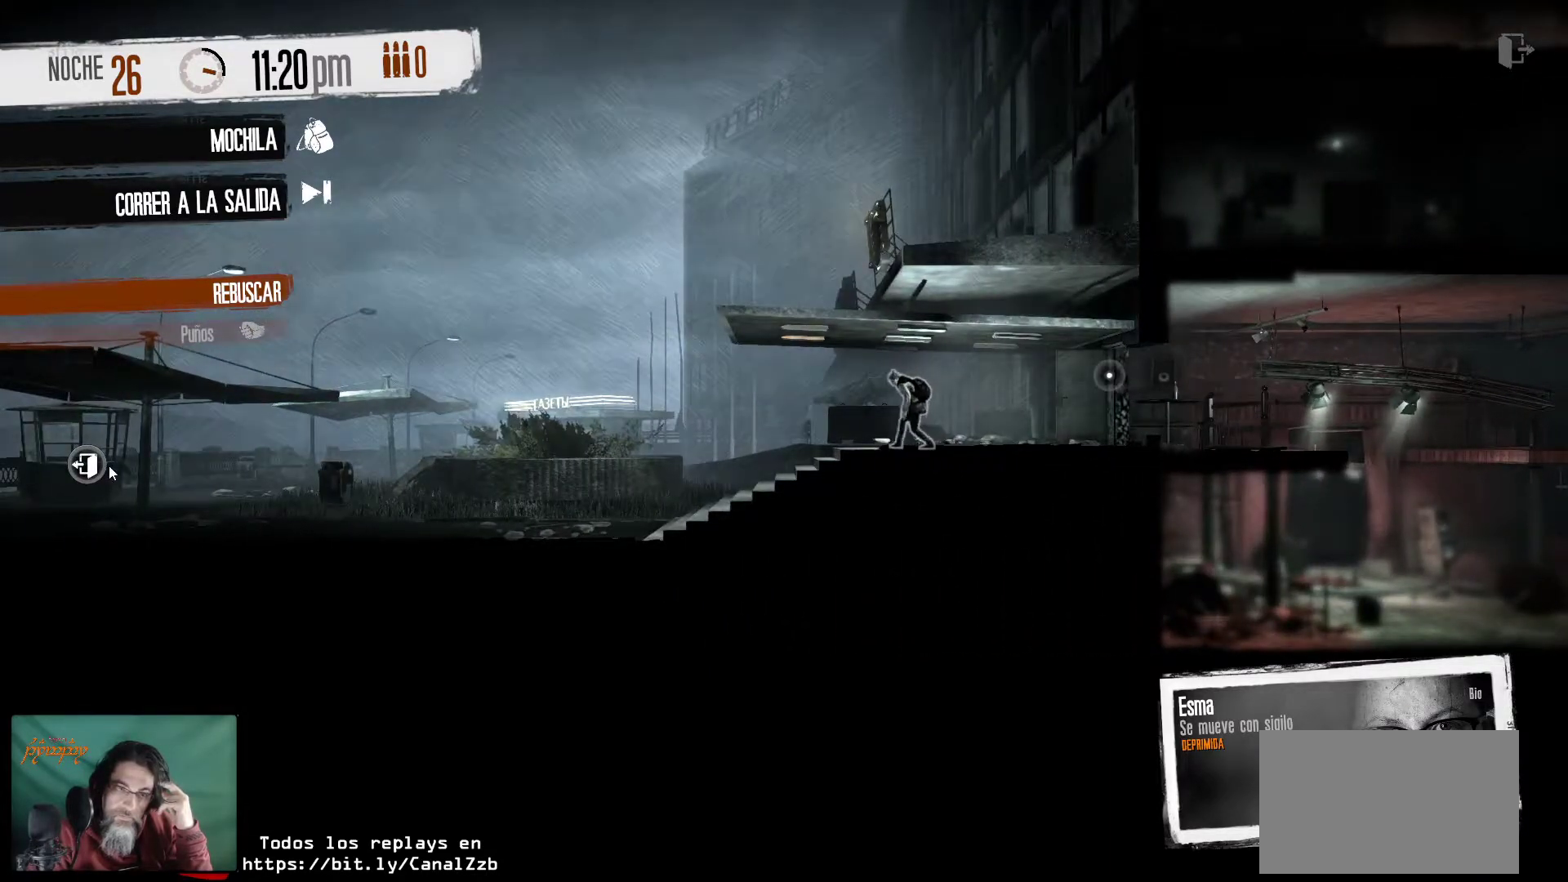
{"keys": [], "mouse": [], "mouse_move": "still", "events": []}
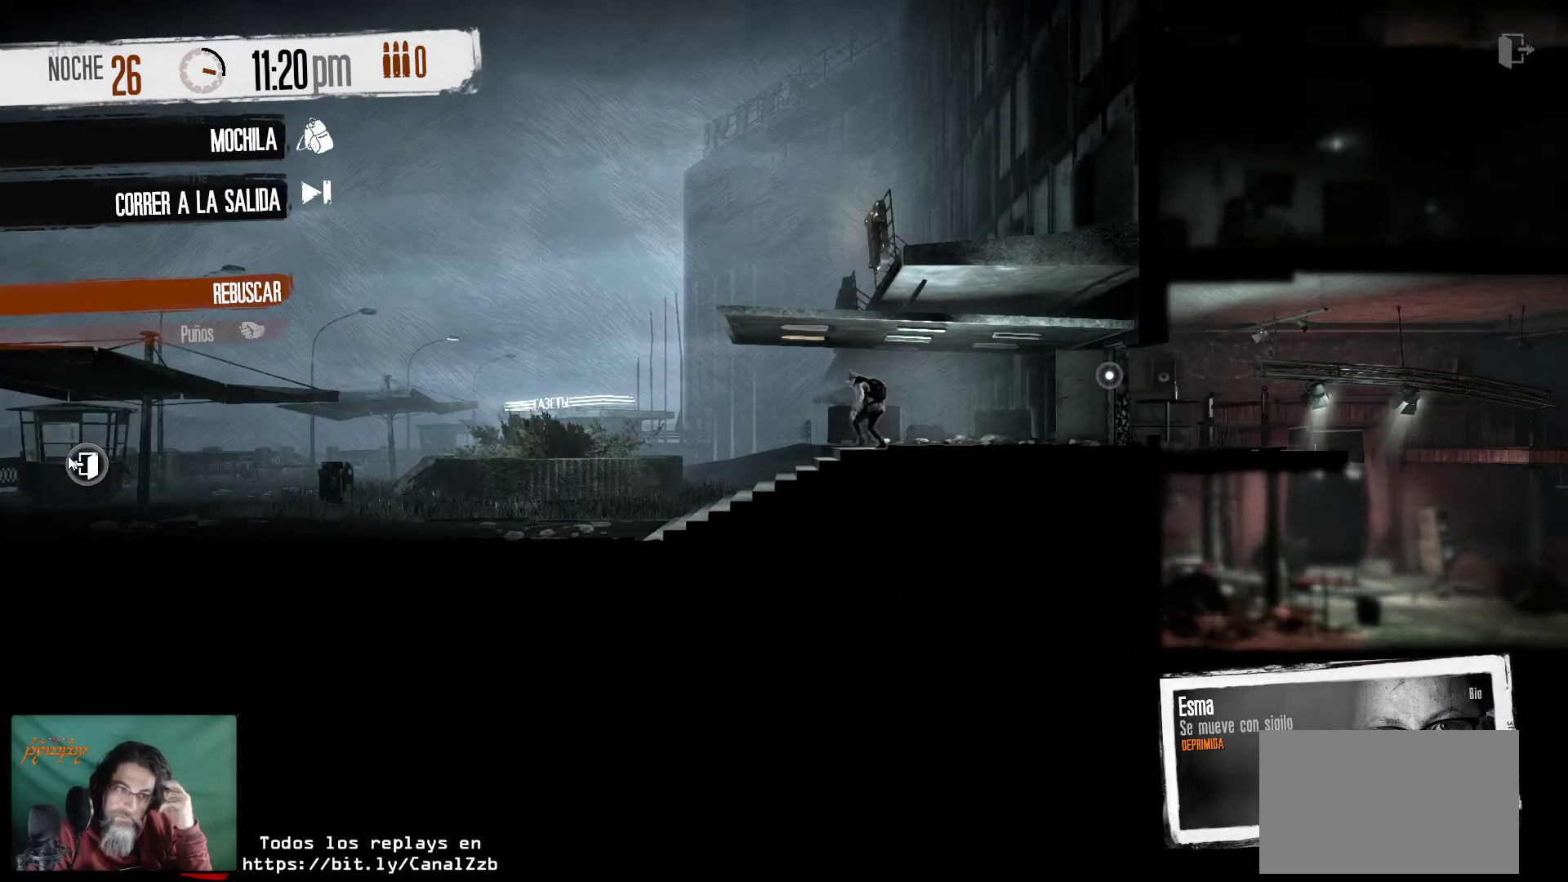
{"keys": [], "mouse": ["left"], "mouse_move": "still", "events": [[434, "mouse_left", "down"]]}
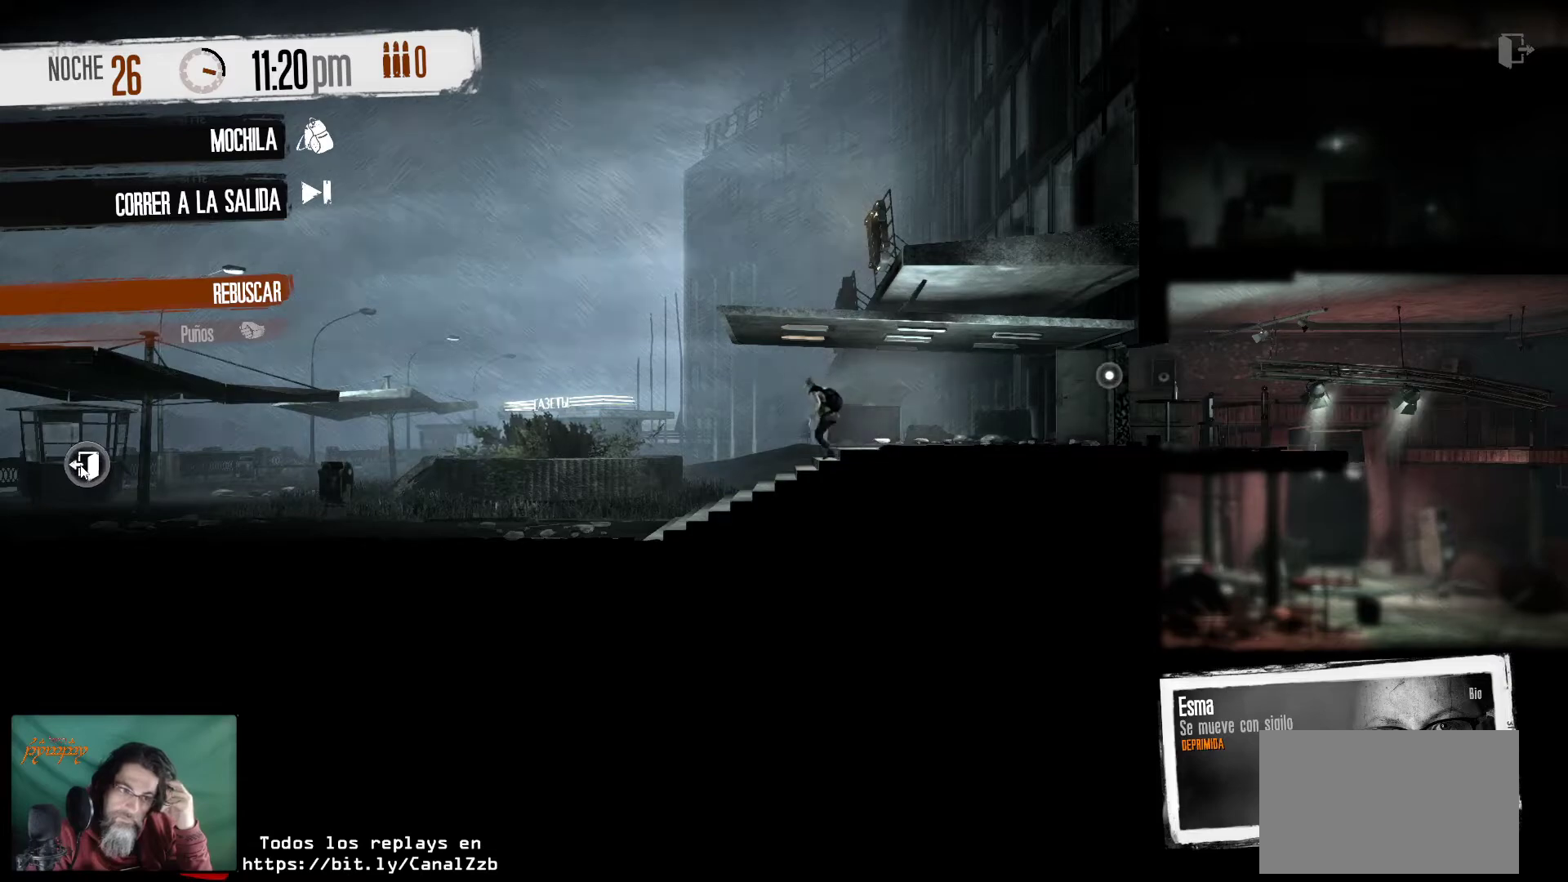
{"keys": [], "mouse": [], "mouse_move": "still", "events": [[67, "mouse_left", "up"]]}
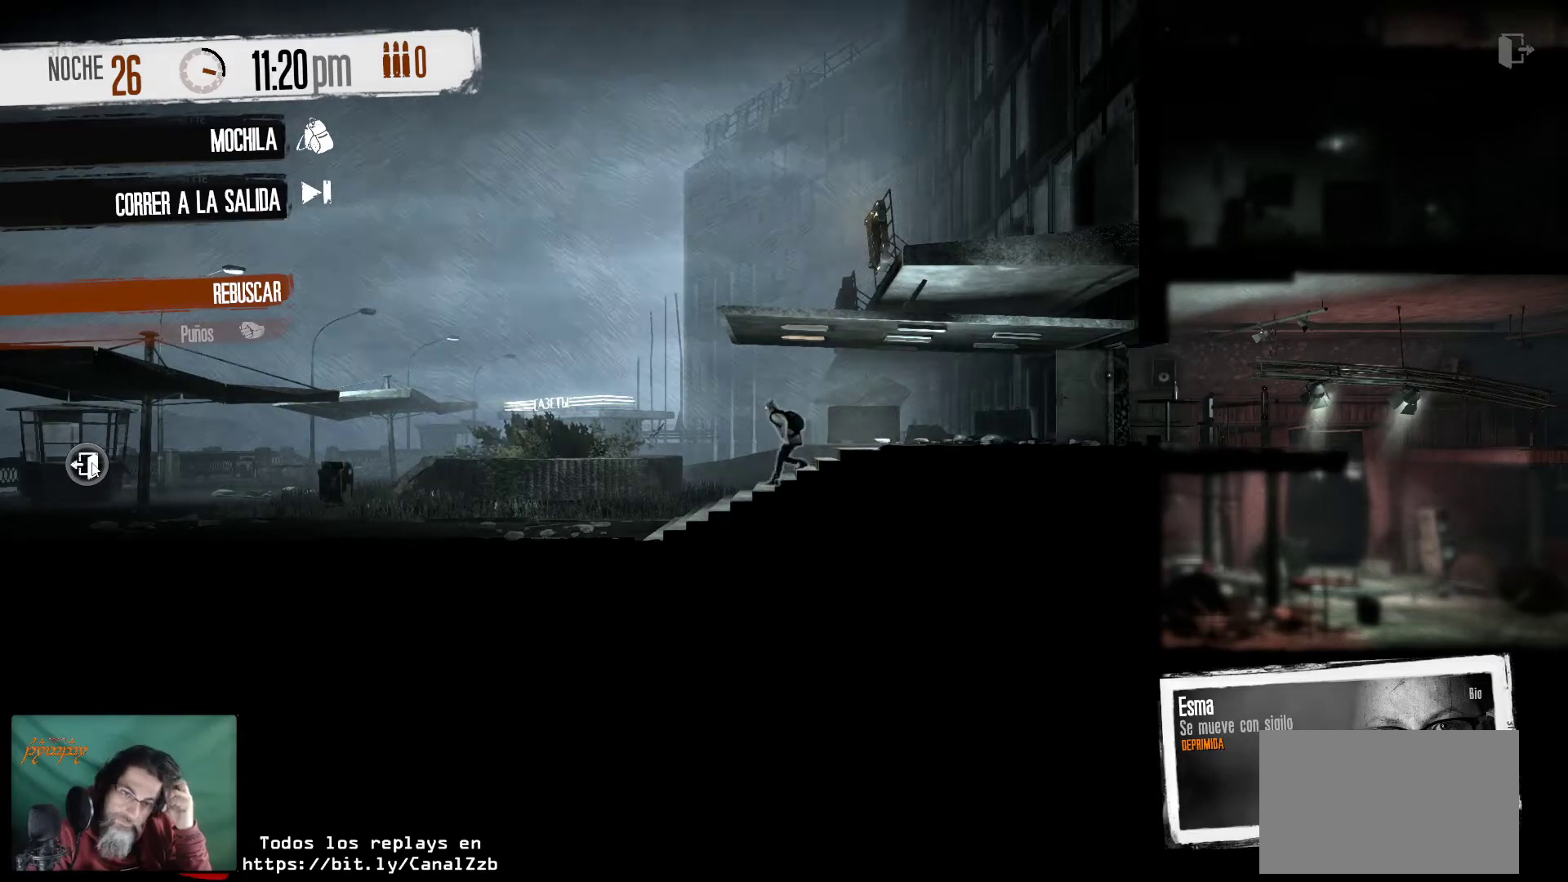
{"keys": [], "mouse": [], "mouse_move": "still", "events": []}
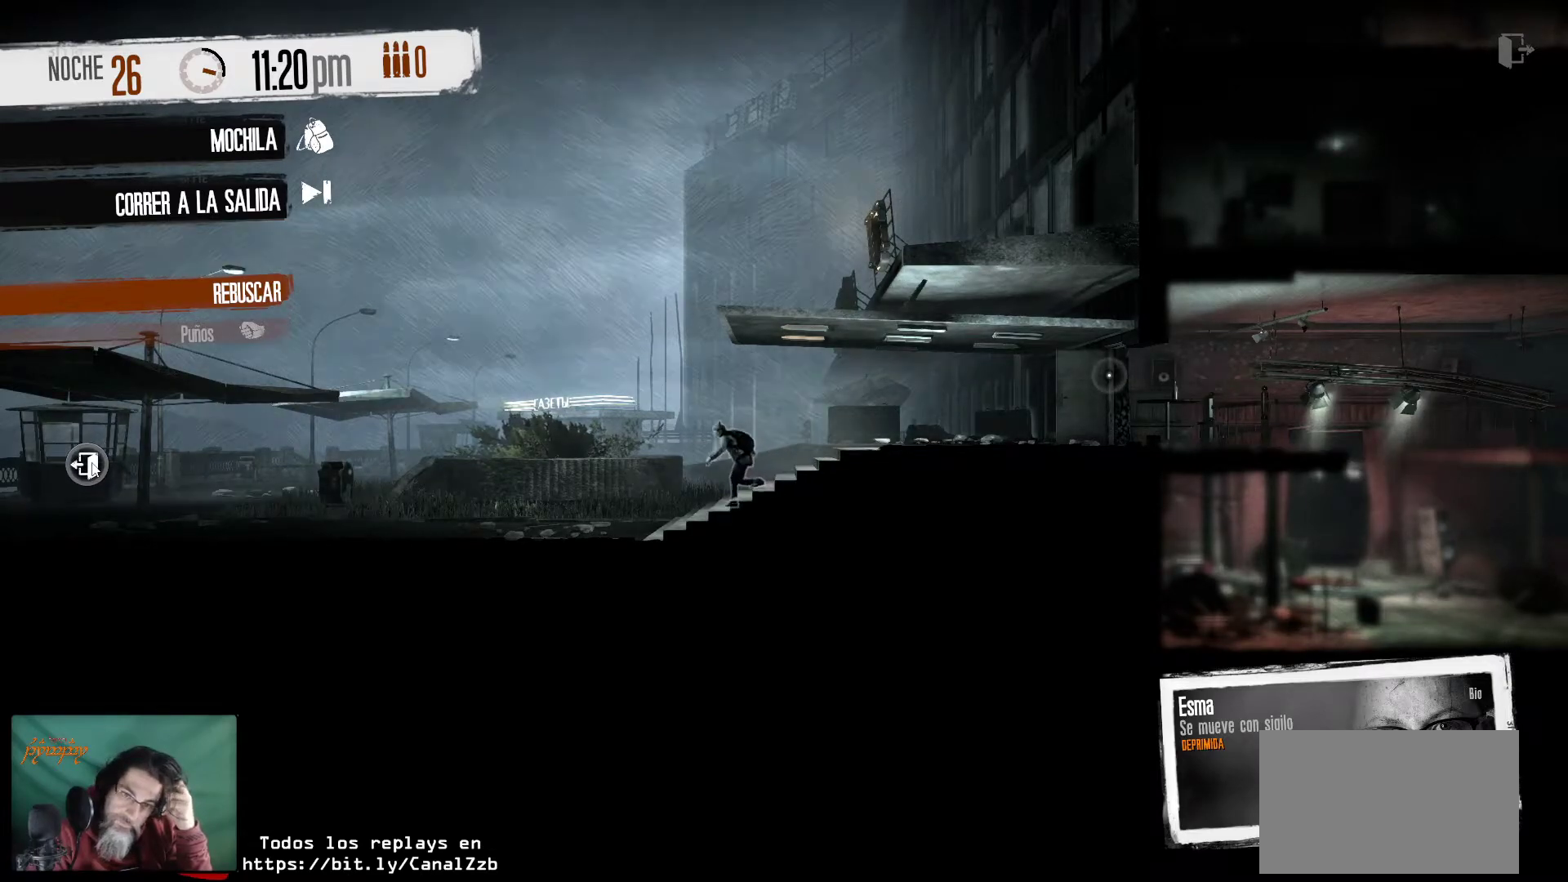
{"keys": [], "mouse": [], "mouse_move": "still", "events": [[200, "mouse_right", "down"], [334, "mouse_right", "up"]]}
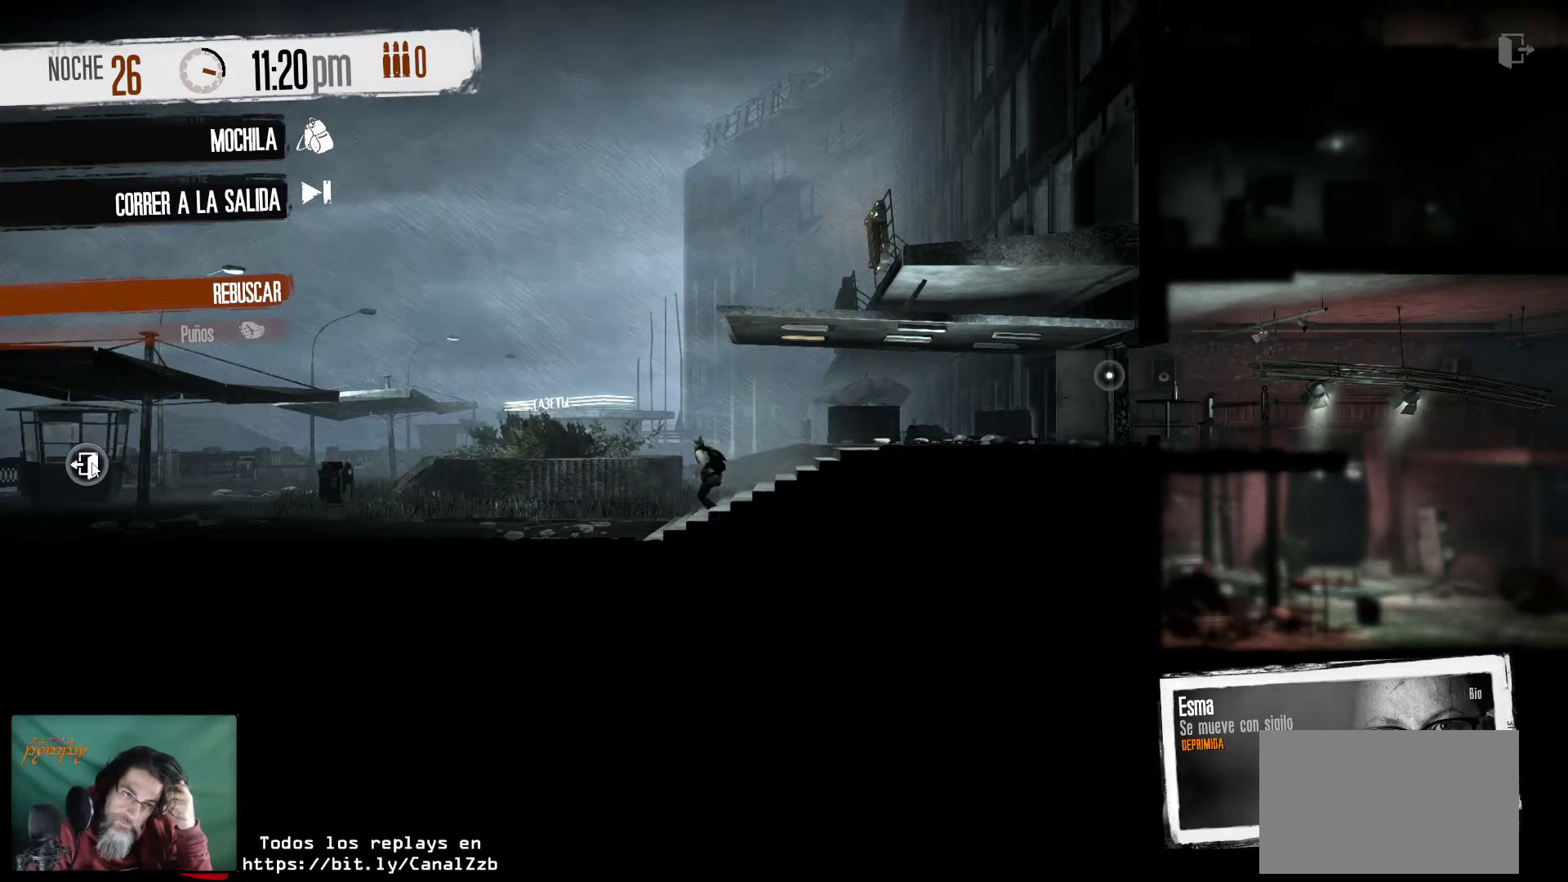
{"keys": [], "mouse": [], "mouse_move": "still", "events": []}
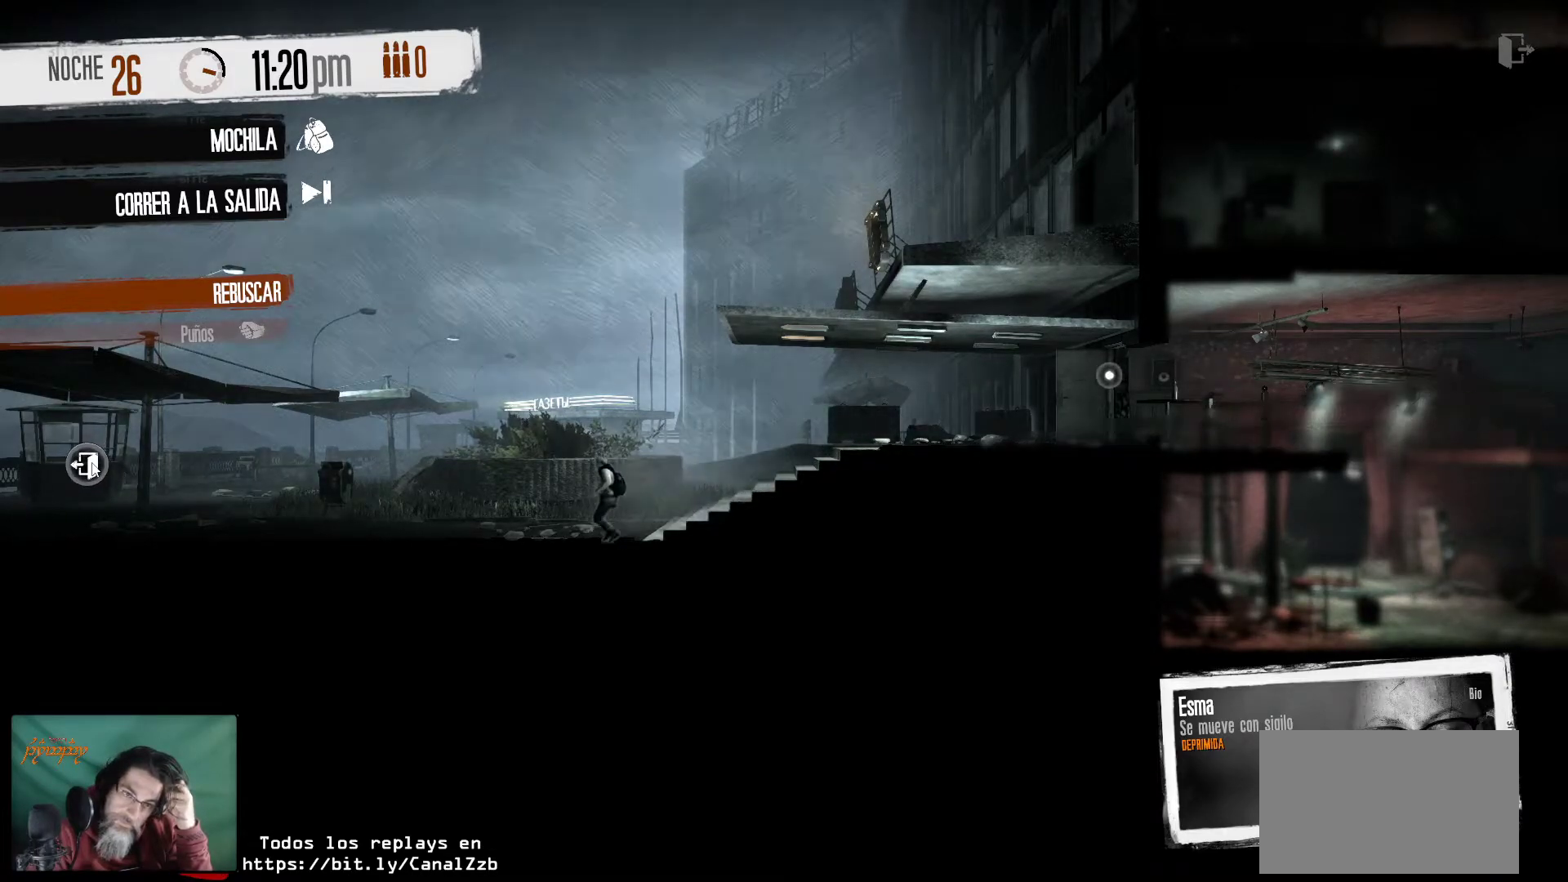
{"keys": [], "mouse": [], "mouse_move": "still", "events": []}
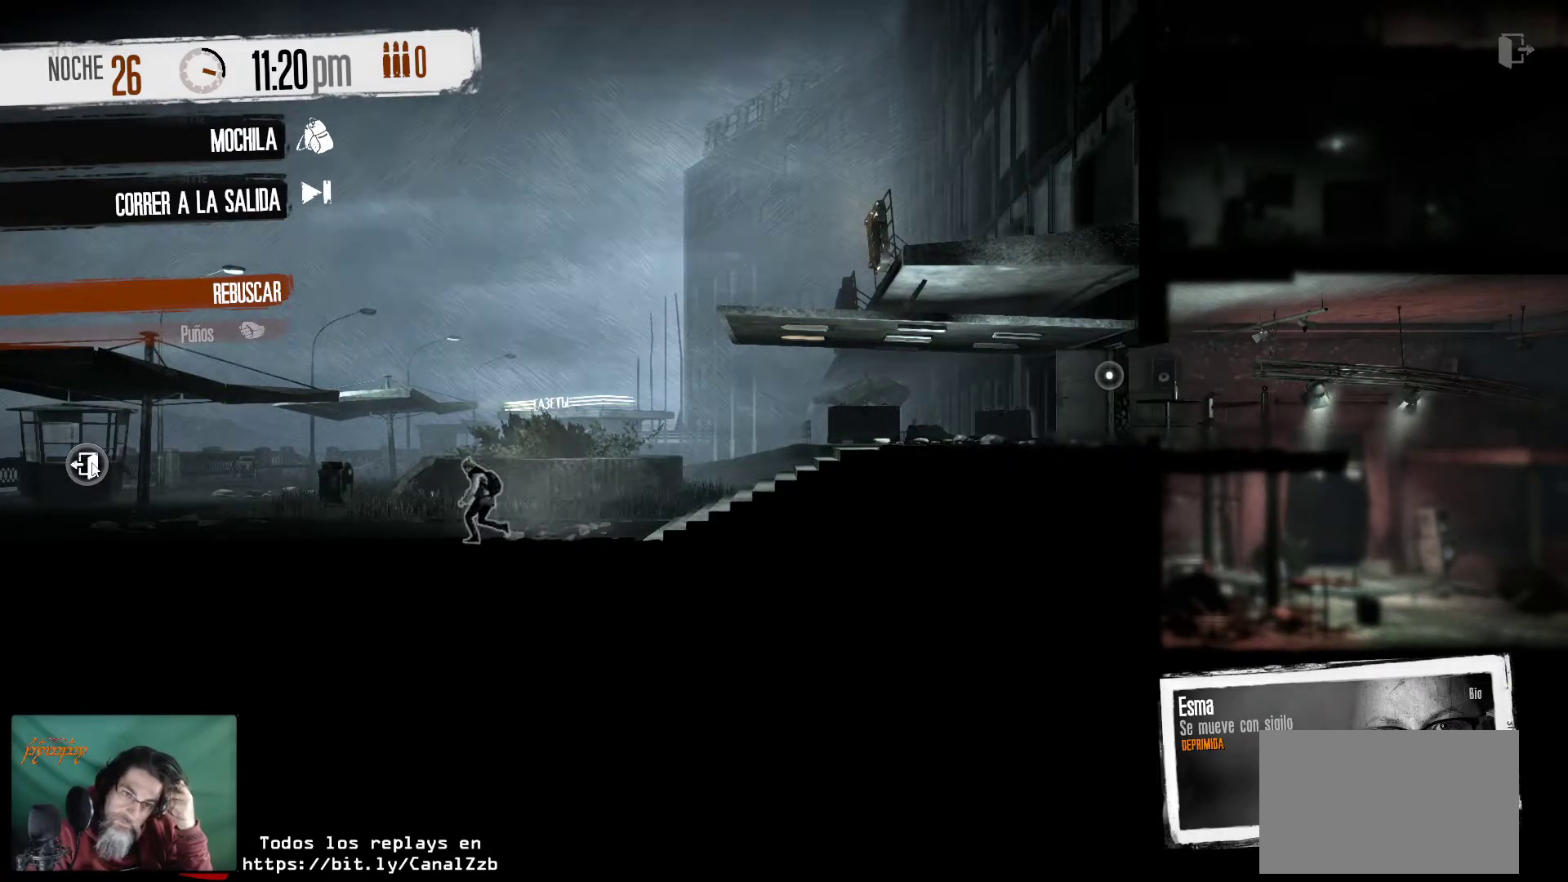
{"keys": [], "mouse": [], "mouse_move": "still", "events": []}
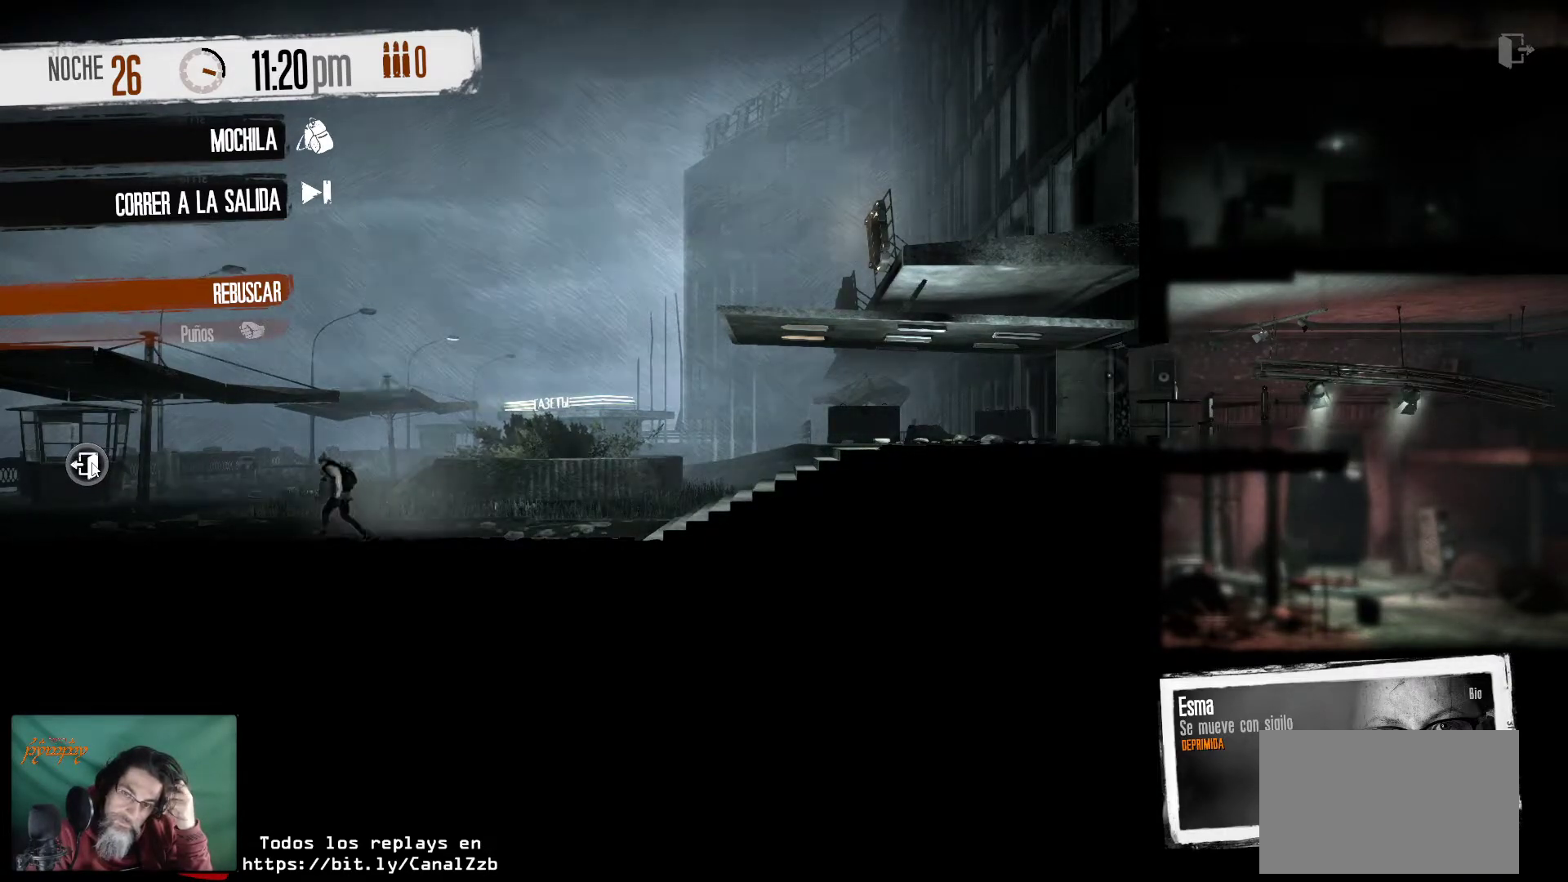
{"keys": [], "mouse": [], "mouse_move": "still", "events": []}
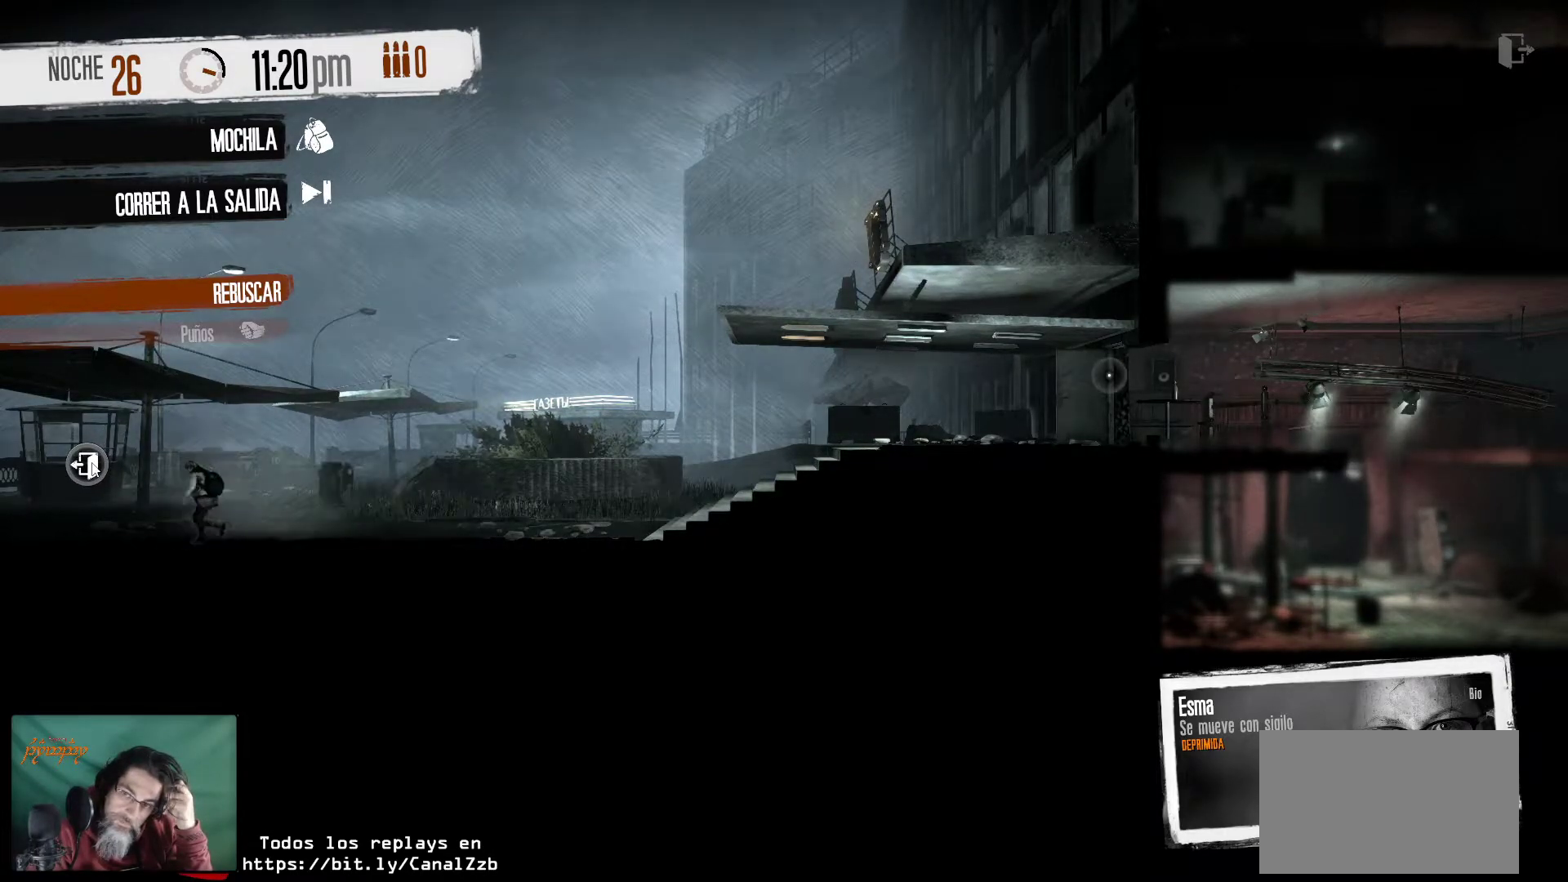
{"keys": [], "mouse": [], "mouse_move": "right", "events": []}
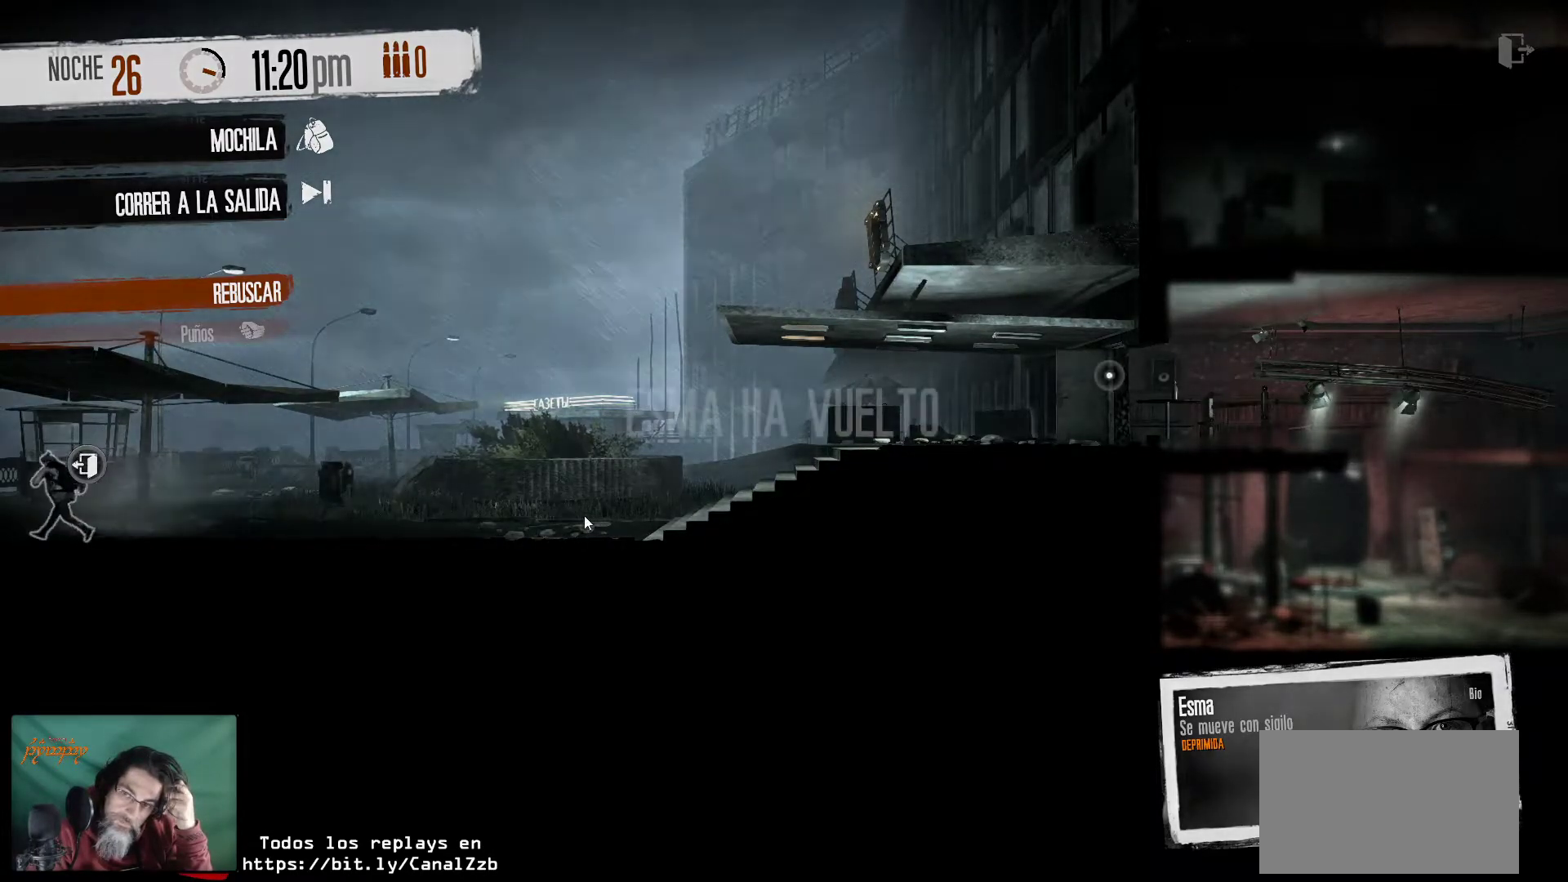
{"keys": [], "mouse": [], "mouse_move": "right", "events": []}
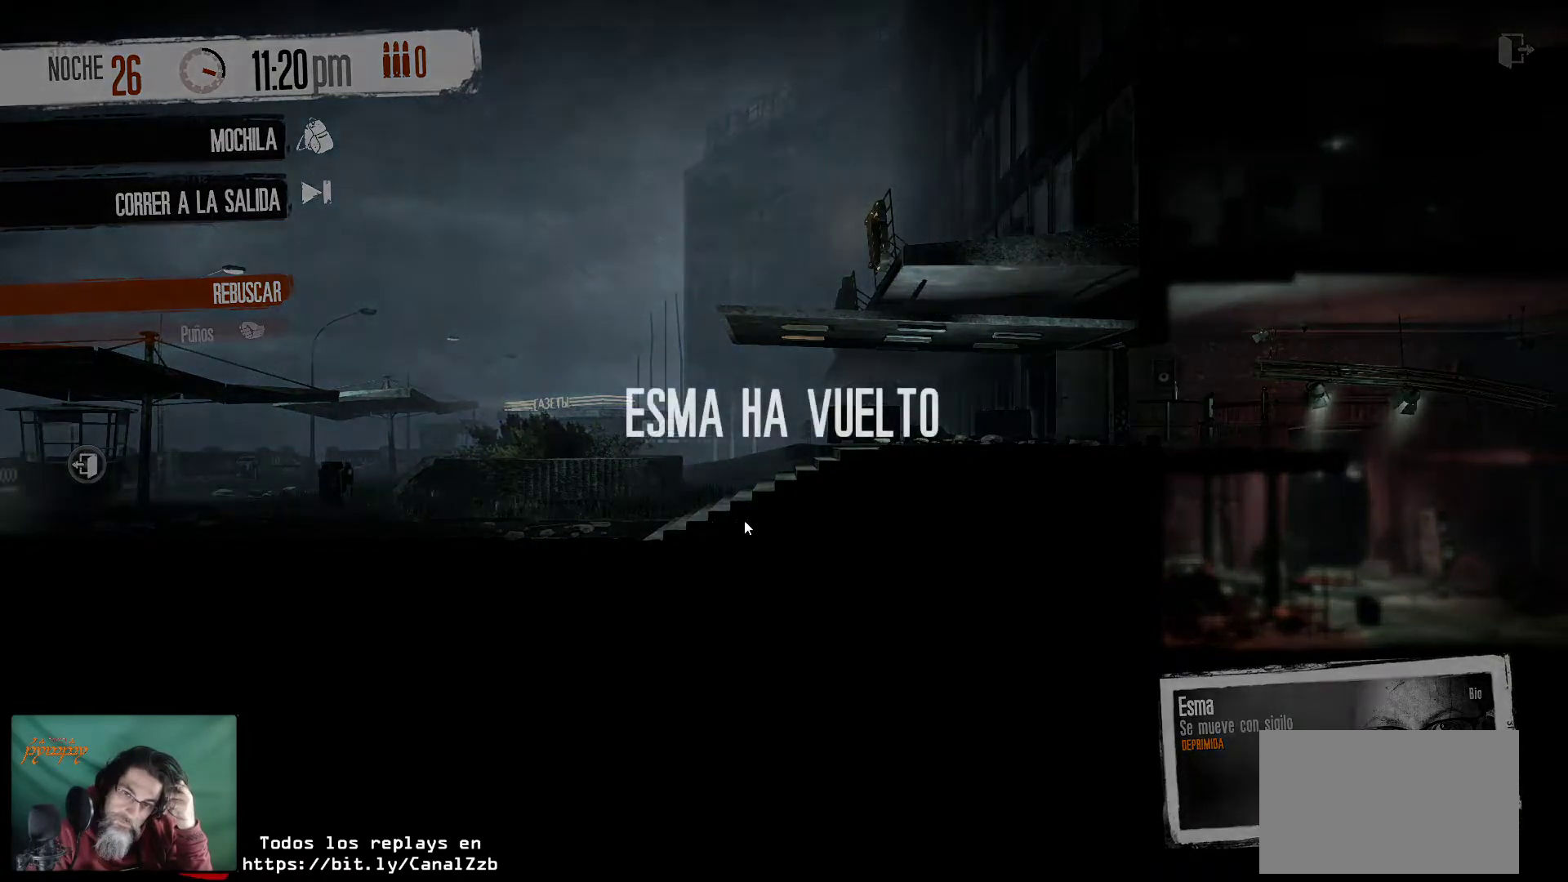
{"keys": [], "mouse": [], "mouse_move": "right", "events": []}
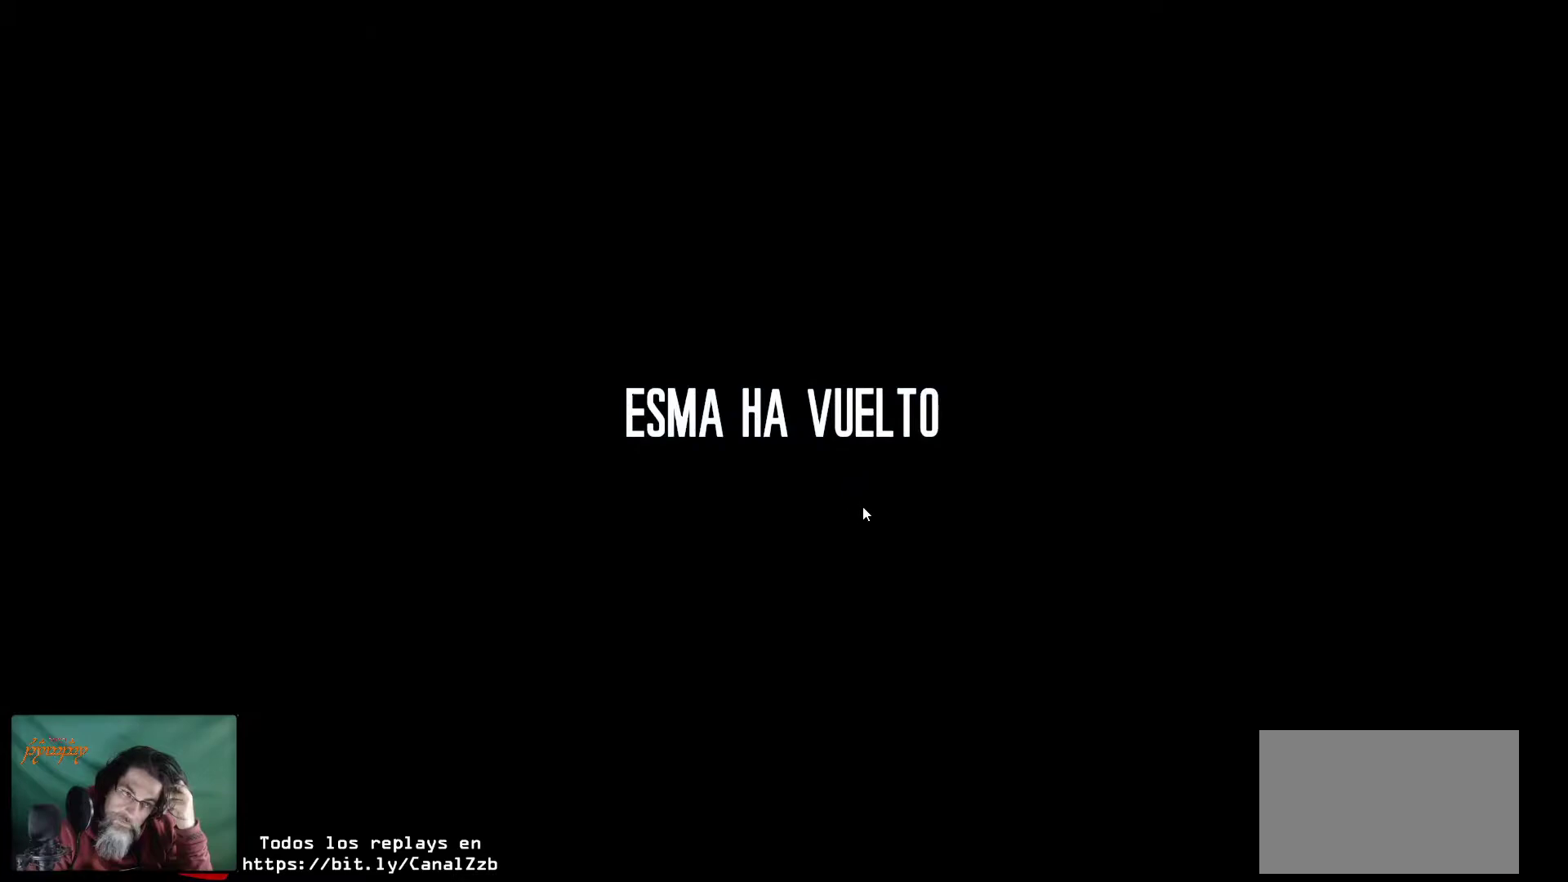
{"keys": [], "mouse": [], "mouse_move": "still", "events": []}